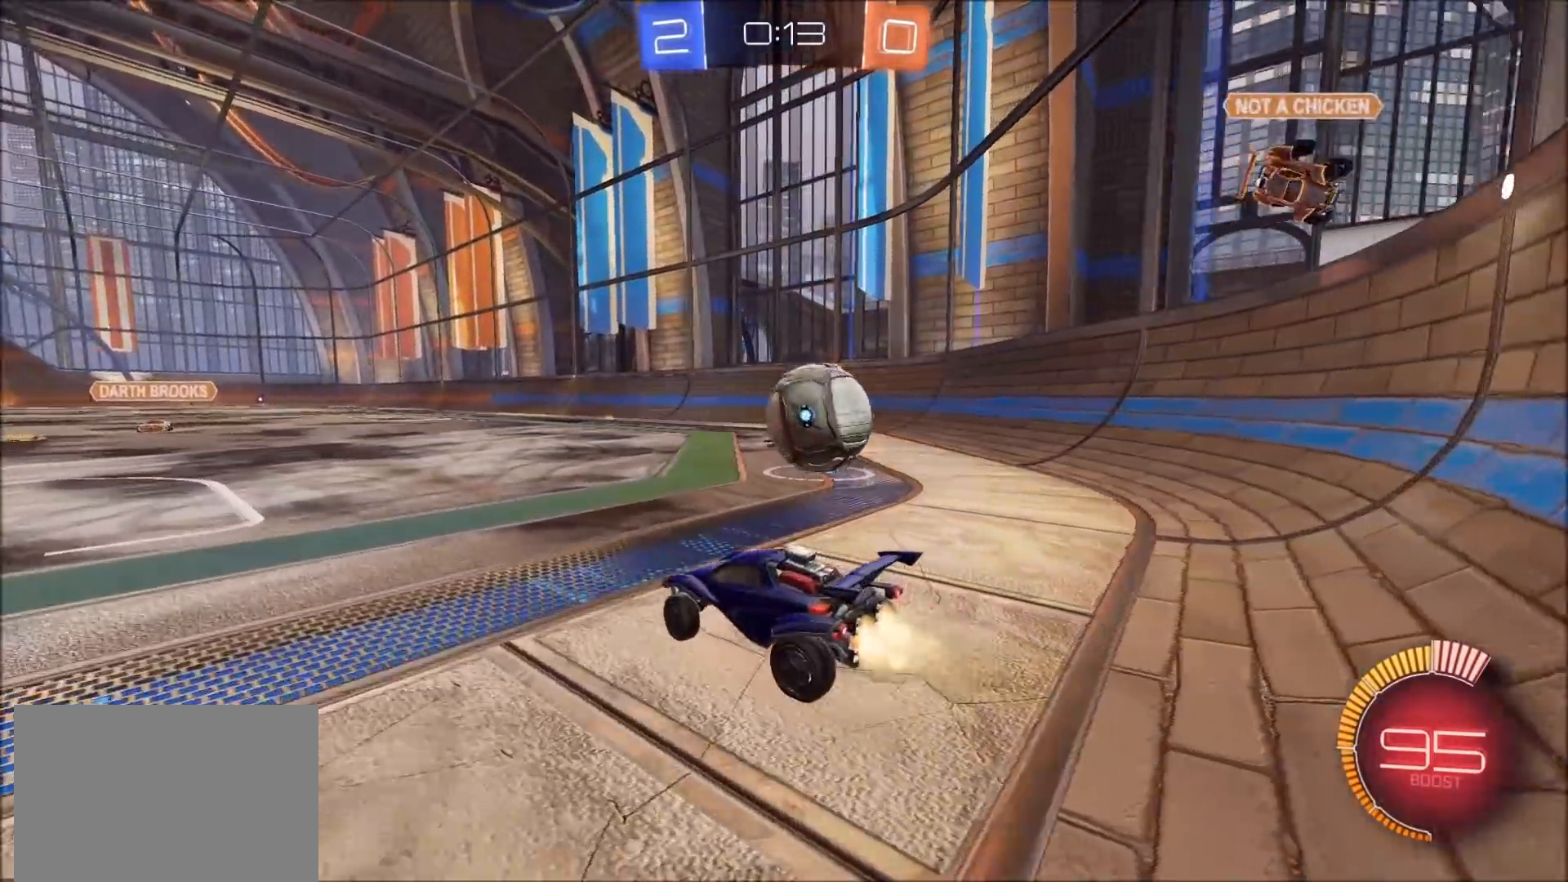
Gameplay with a controller (PlayStation layout); each line is a JSON object with the inputs held at the frame after it. "events" lists button and stick changes between this image and that frame as [ms after this image, input, new state], when the widget could be followed in between.
{"buttons": ["L2"], "left_stick": "right", "right_stick": "center", "events": [[50, "L2", "down"], [67, "CIRCLE", "up"], [83, "R2", "up"], [117, "left_stick", "left"], [217, "left_stick", "center"], [267, "left_stick", "right"]]}
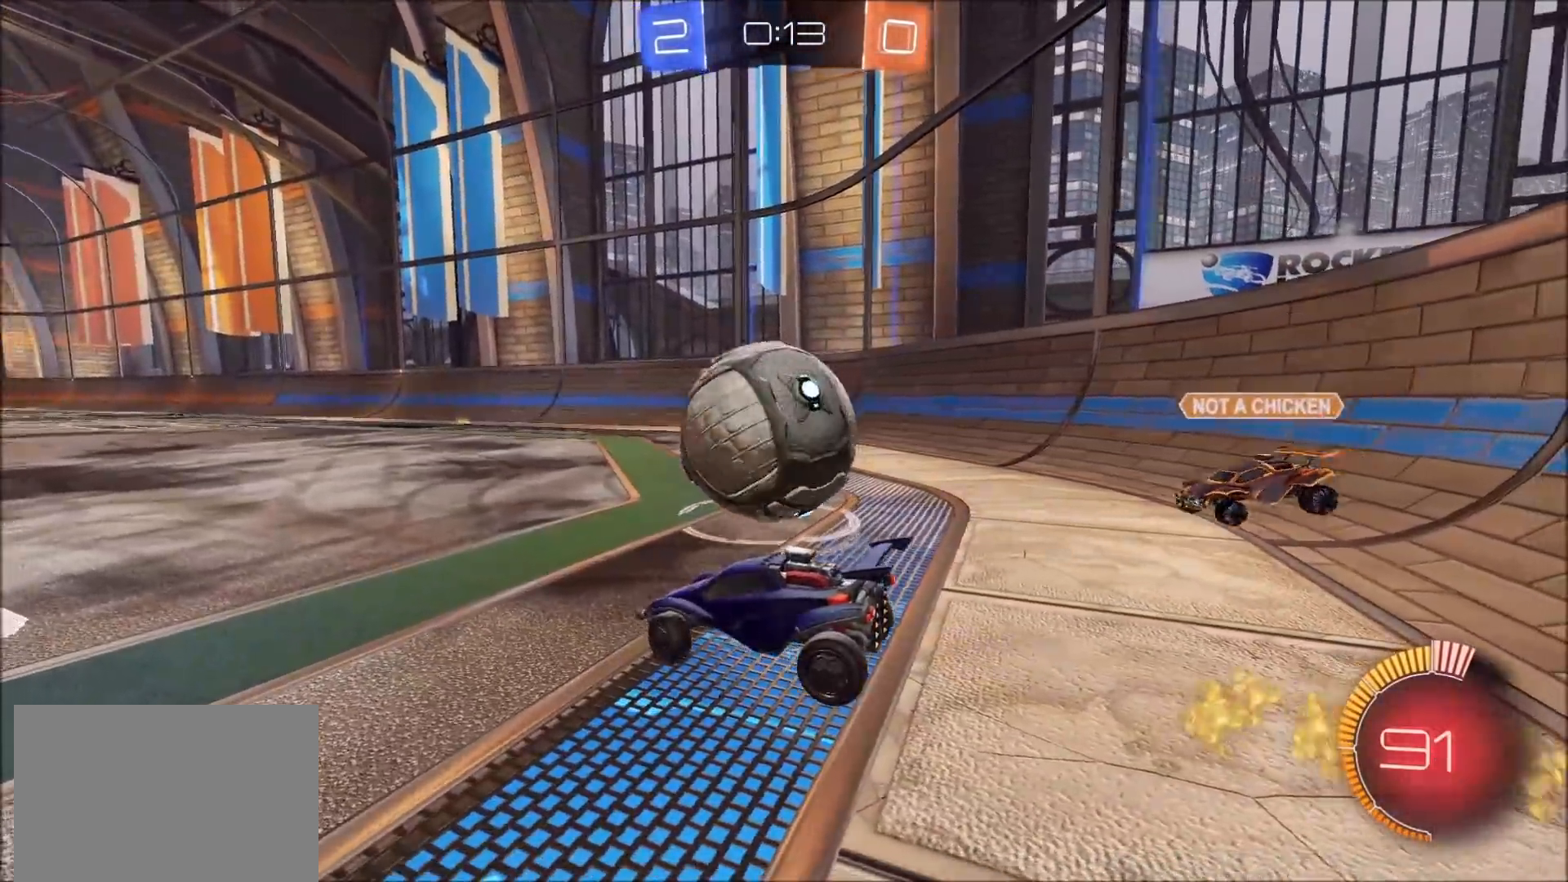
{"buttons": ["R2"], "left_stick": "left", "right_stick": "center", "events": [[33, "left_stick", "center"], [50, "L2", "up"], [50, "R2", "down"], [117, "left_stick", "left"], [283, "R2", "up"], [417, "R2", "down"]]}
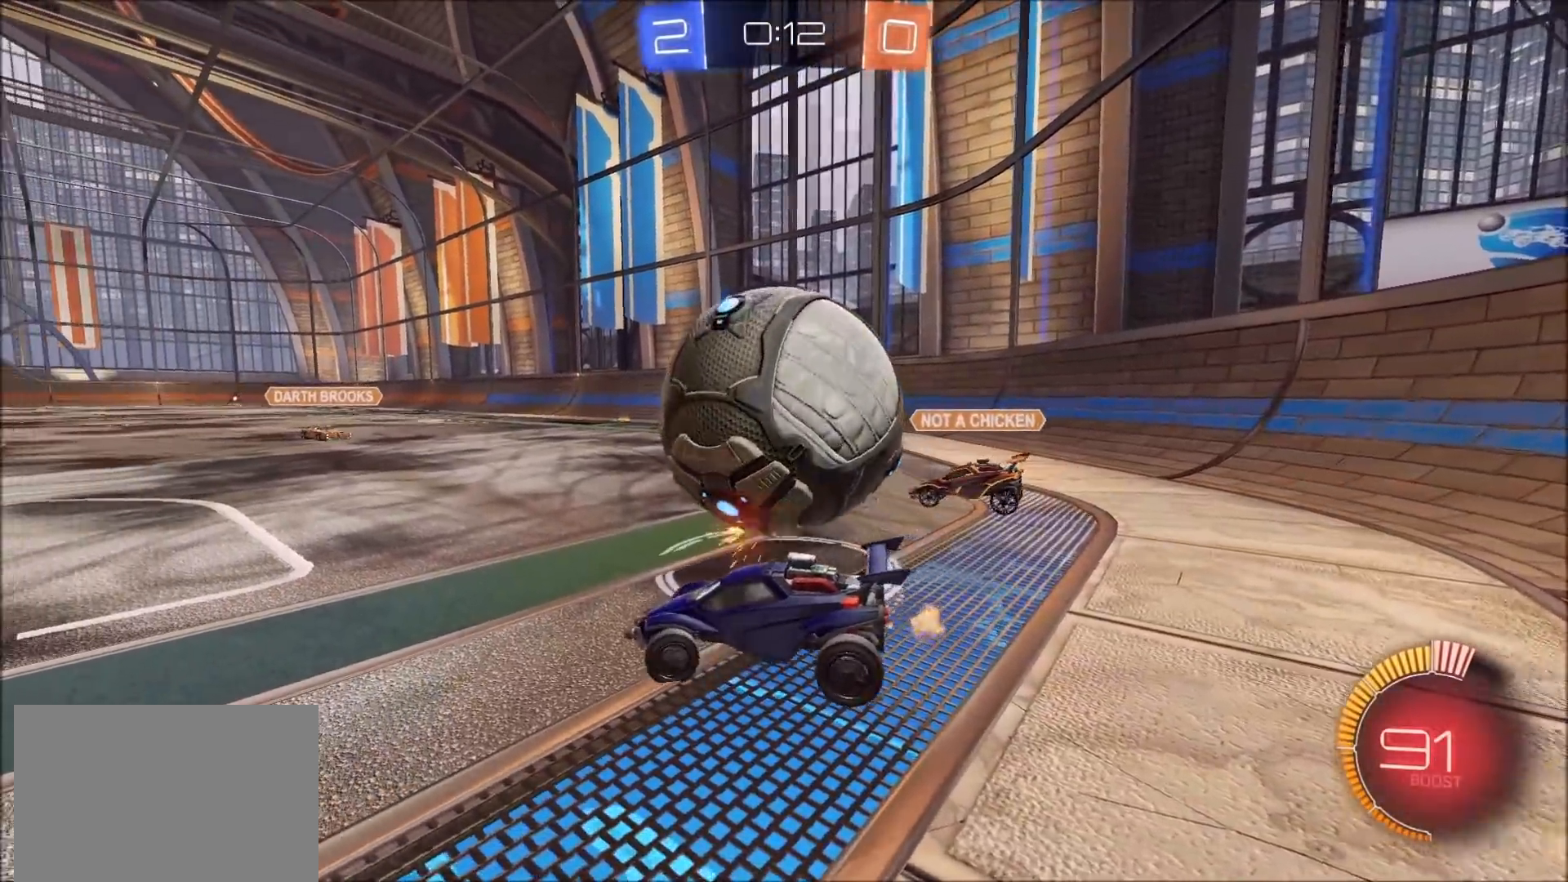
{"buttons": [], "left_stick": "up-right", "right_stick": "center", "events": [[67, "R2", "up"], [167, "left_stick", "right"], [317, "R2", "down"], [350, "left_stick", "center"], [450, "R2", "up"], [483, "left_stick", "up-right"]]}
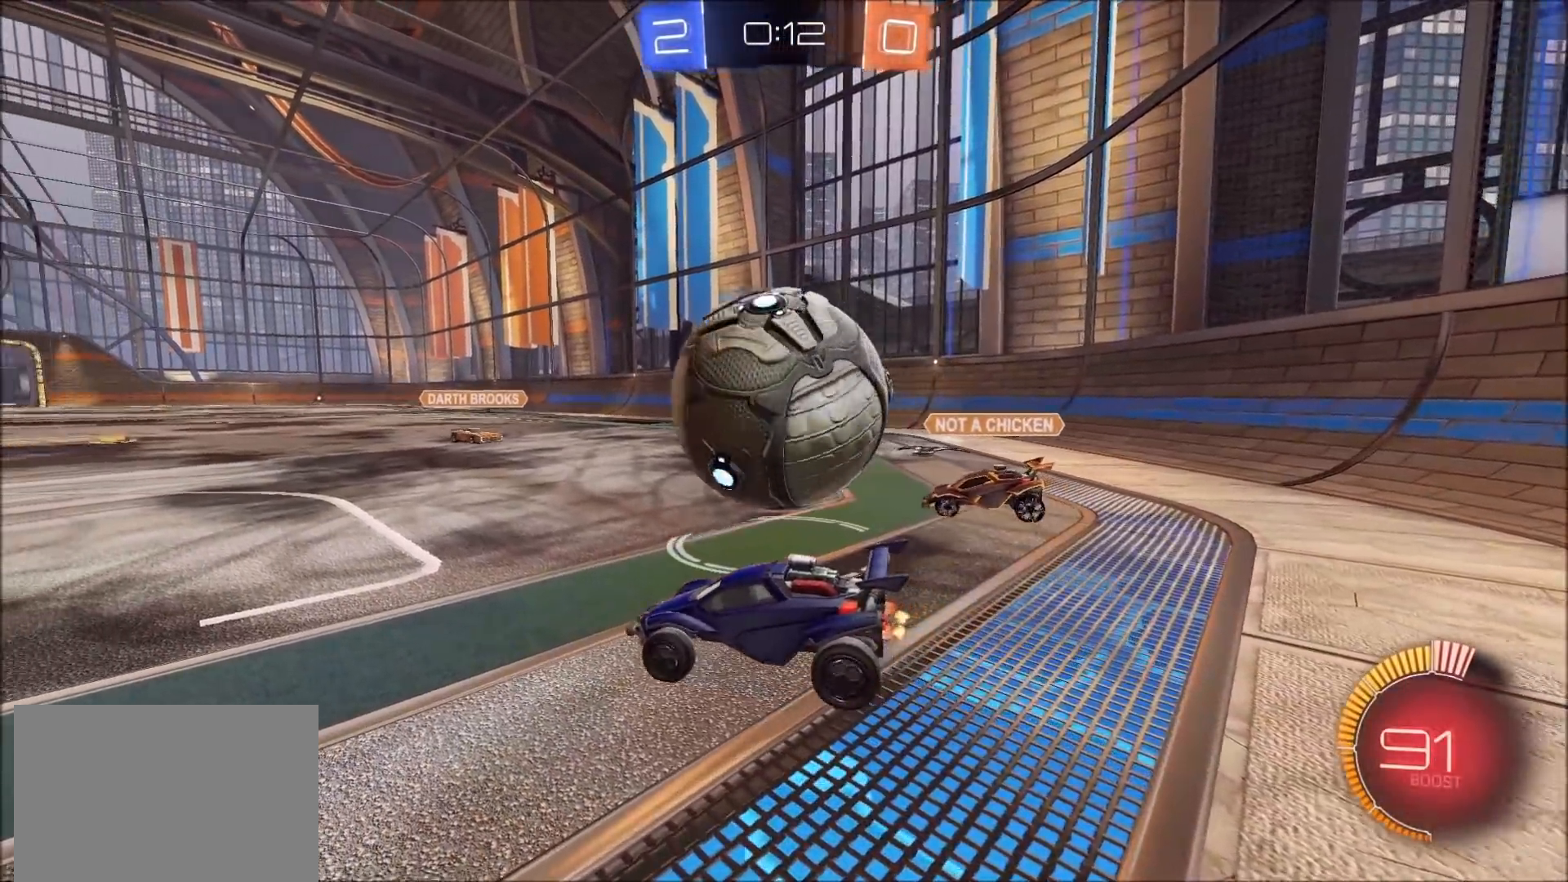
{"buttons": ["R2"], "left_stick": "center", "right_stick": "center", "events": [[67, "R2", "down"], [150, "left_stick", "center"], [267, "left_stick", "right"], [283, "R2", "up"], [383, "left_stick", "center"], [400, "CROSS", "down"], [400, "R2", "down"], [467, "CROSS", "up"]]}
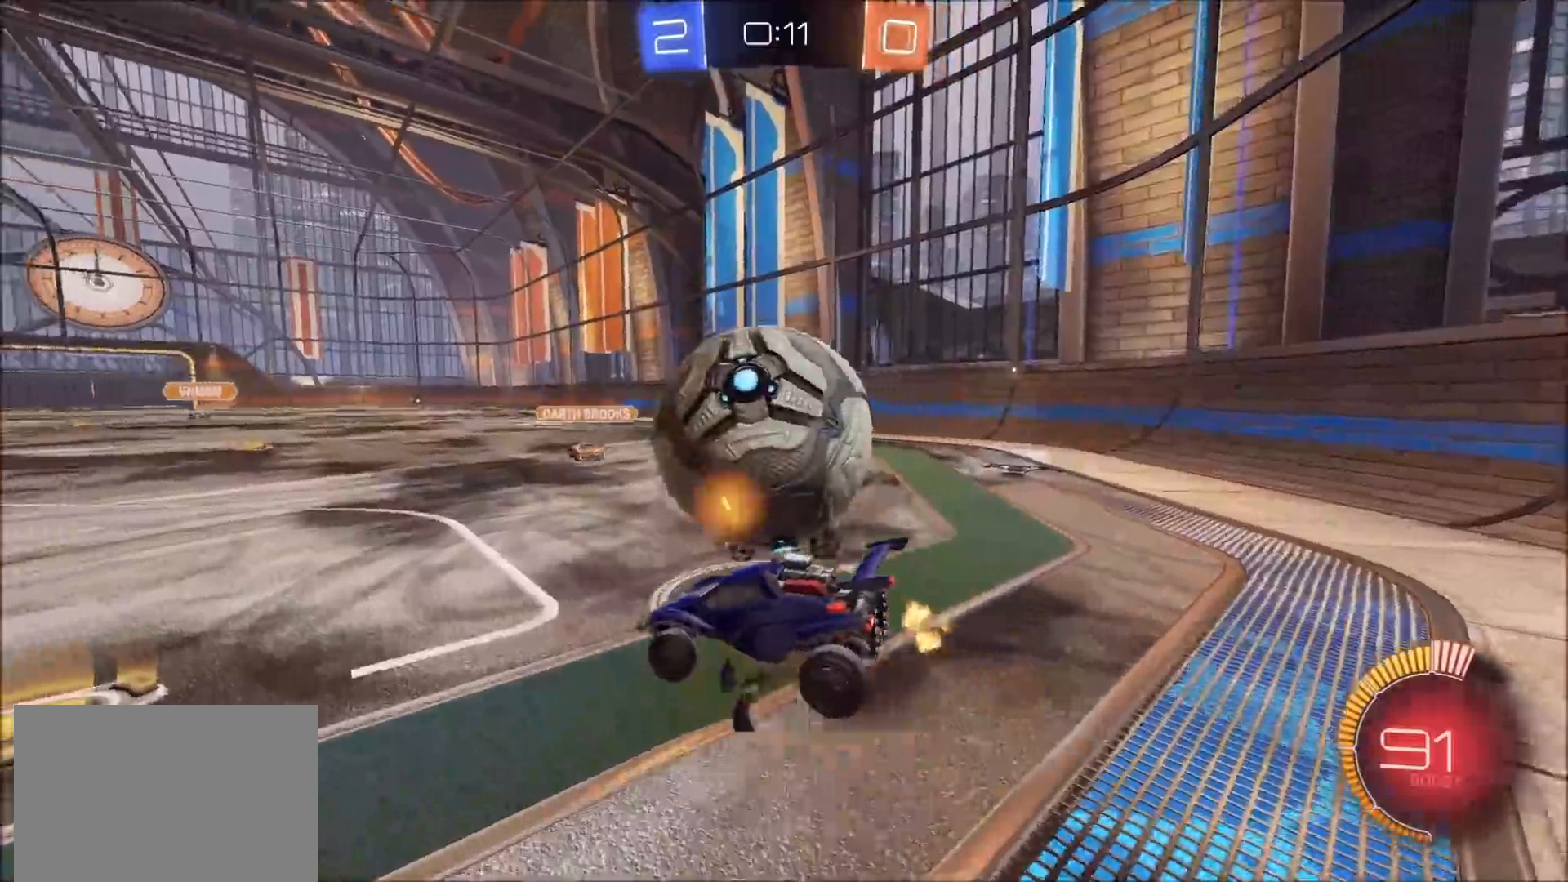
{"buttons": ["R2"], "left_stick": "center", "right_stick": "center", "events": [[50, "left_stick", "right"], [100, "R2", "up"], [200, "left_stick", "center"], [267, "left_stick", "right"], [283, "R2", "down"], [483, "left_stick", "center"]]}
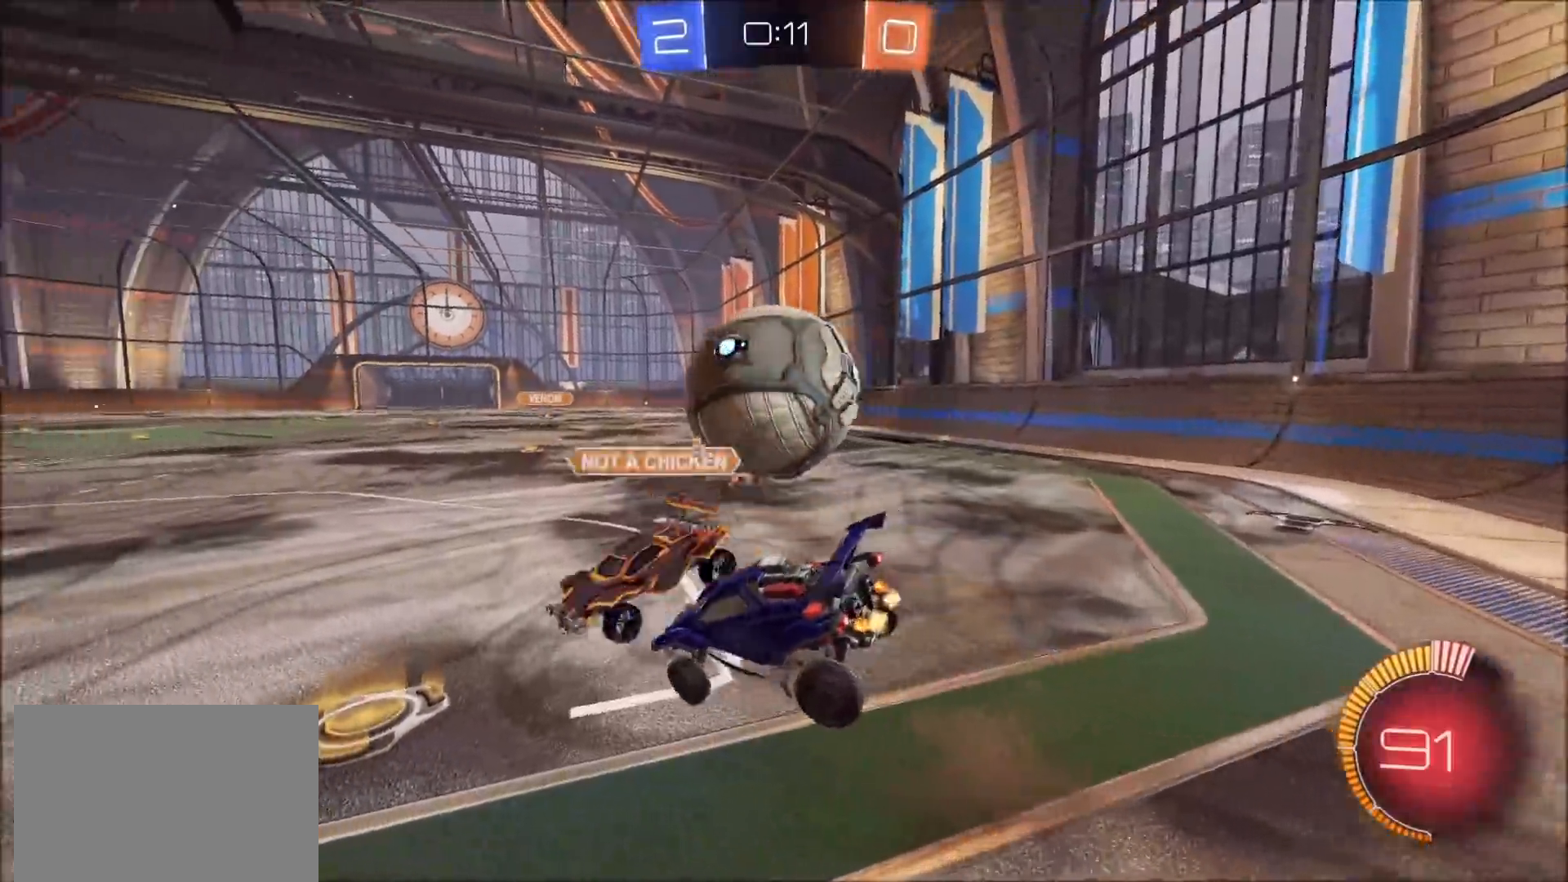
{"buttons": ["CIRCLE", "R2"], "left_stick": "down-right", "right_stick": "center", "events": [[117, "CIRCLE", "down"], [150, "CIRCLE", "up"], [200, "left_stick", "up-right"], [350, "left_stick", "center"], [483, "CIRCLE", "down"], [500, "left_stick", "down-right"]]}
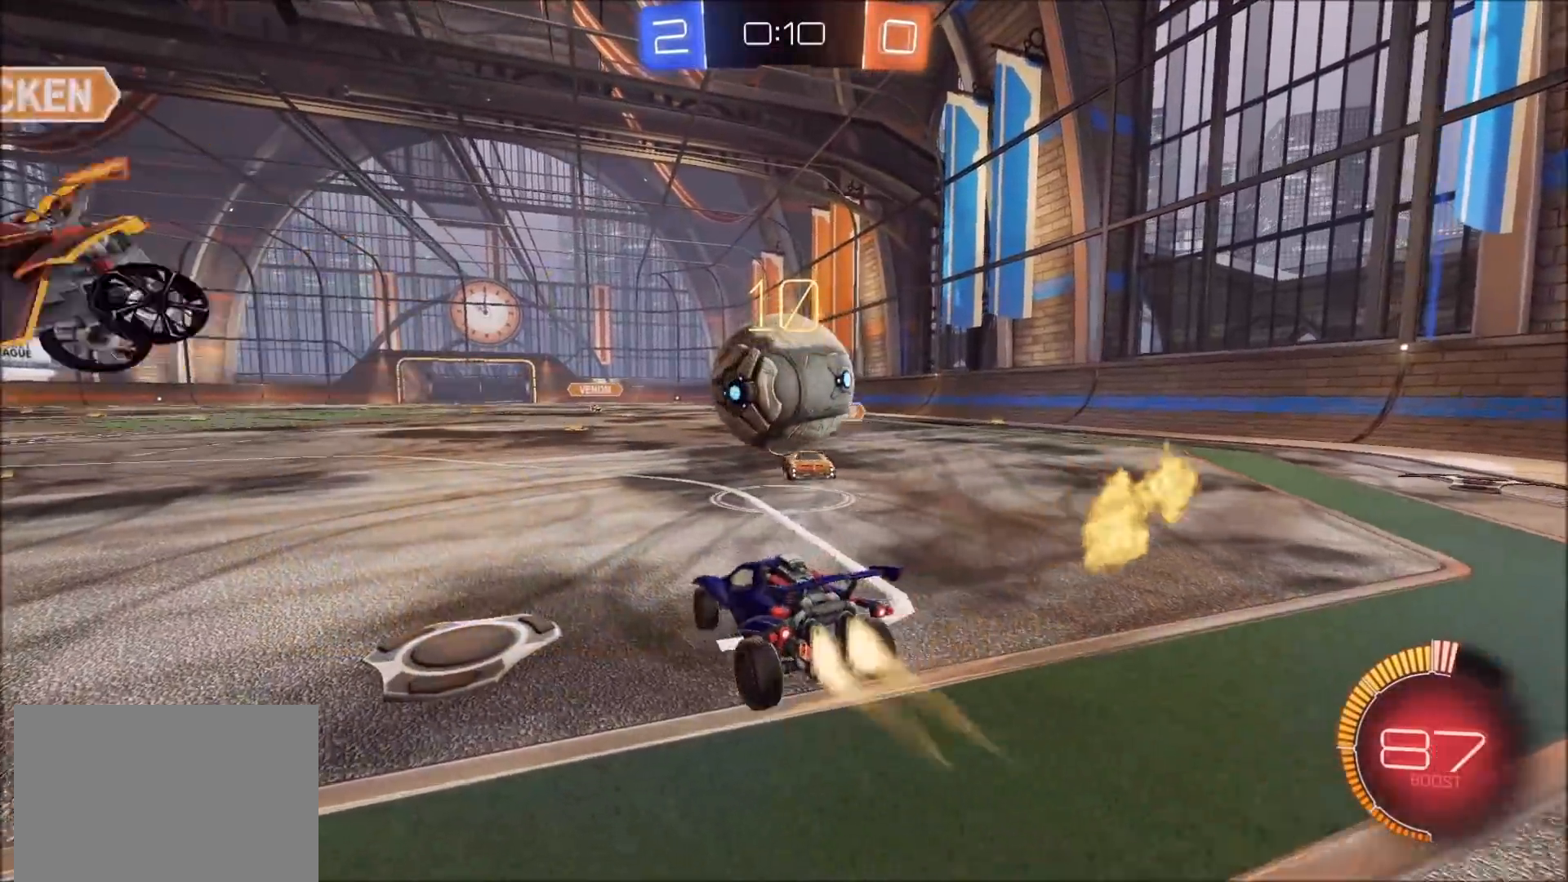
{"buttons": ["R2"], "left_stick": "down-left", "right_stick": "center", "events": [[17, "CROSS", "down"], [50, "left_stick", "down"], [167, "left_stick", "left"], [200, "CROSS", "up"], [250, "CROSS", "down"], [350, "left_stick", "down-left"], [417, "CIRCLE", "up"], [417, "CROSS", "up"]]}
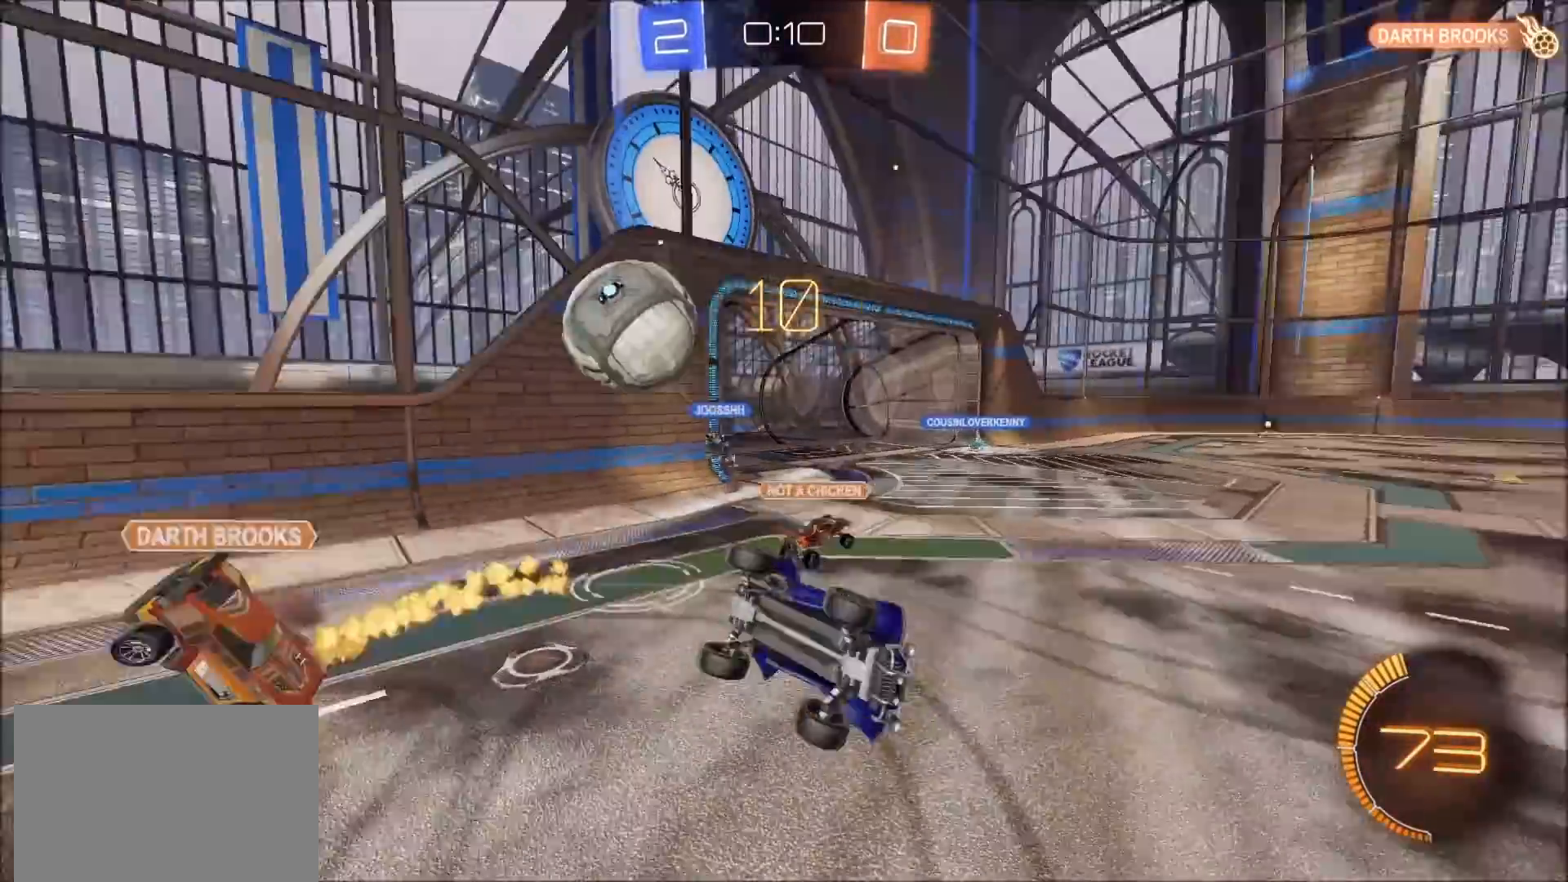
{"buttons": [], "left_stick": "center", "right_stick": "center", "events": [[17, "R2", "up"], [117, "L1", "down"], [117, "left_stick", "left"], [233, "left_stick", "up-left"], [417, "L1", "up"], [467, "left_stick", "center"]]}
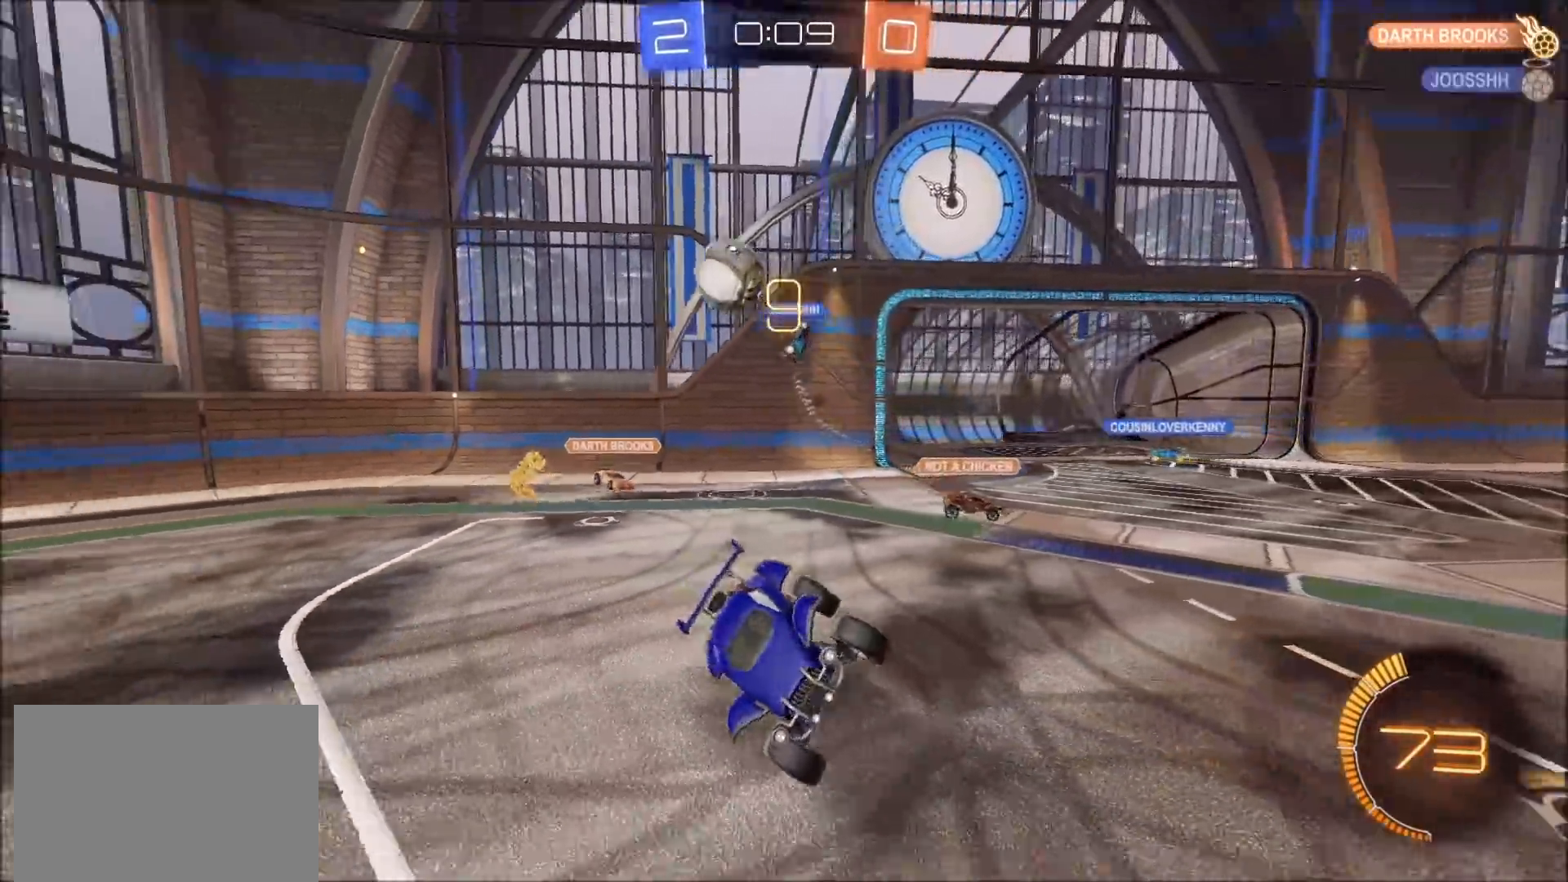
{"buttons": ["R2"], "left_stick": "left", "right_stick": "center", "events": [[150, "R2", "down"], [233, "left_stick", "left"]]}
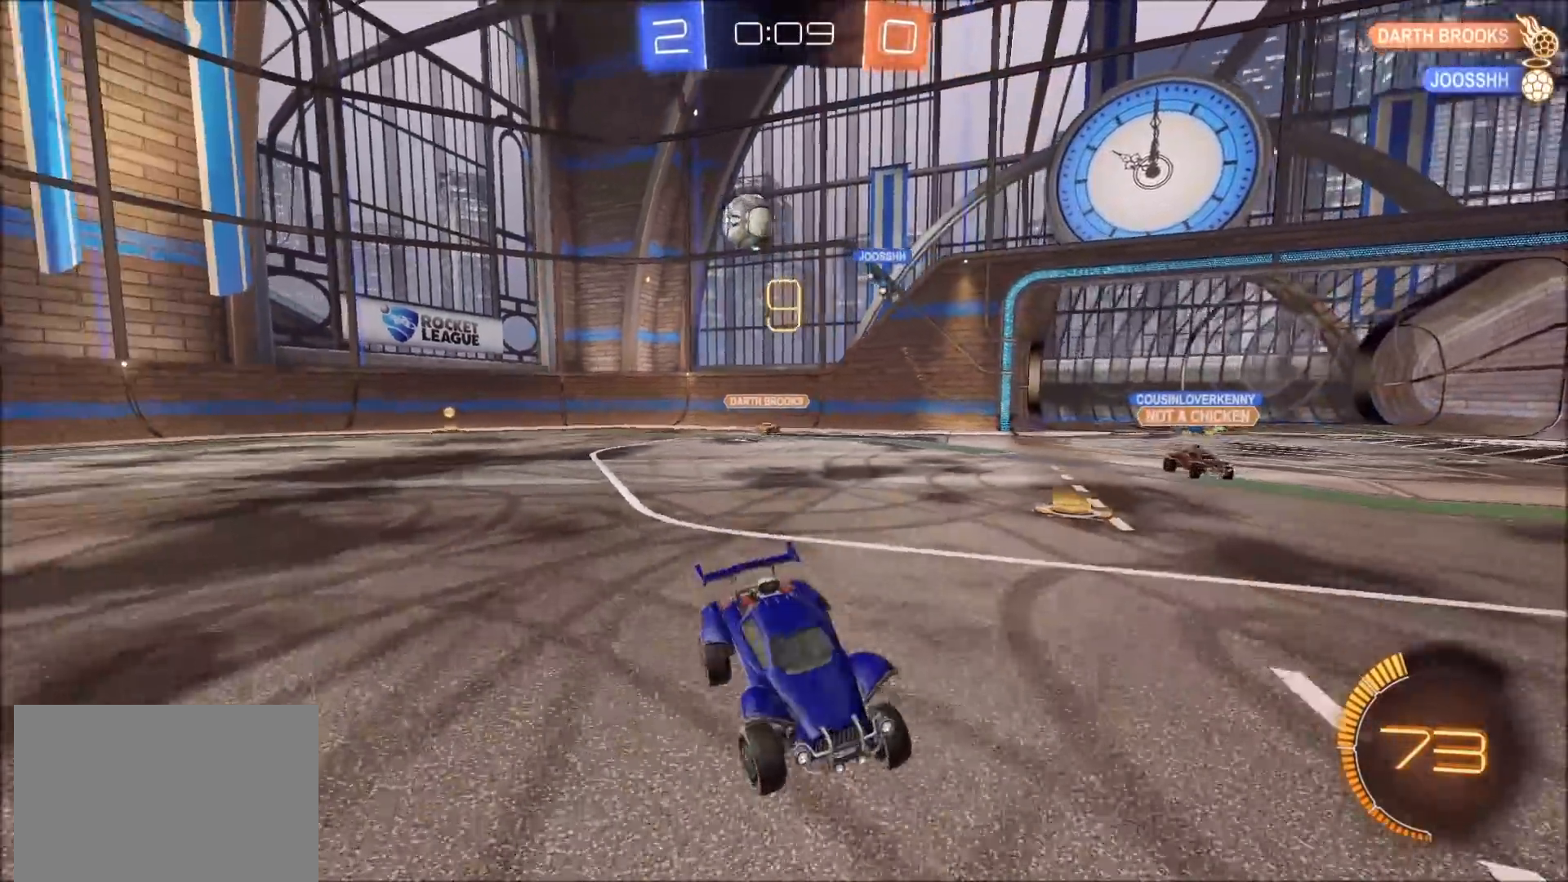
{"buttons": ["R2"], "left_stick": "left", "right_stick": "center", "events": [[133, "L1", "down"], [233, "L1", "up"]]}
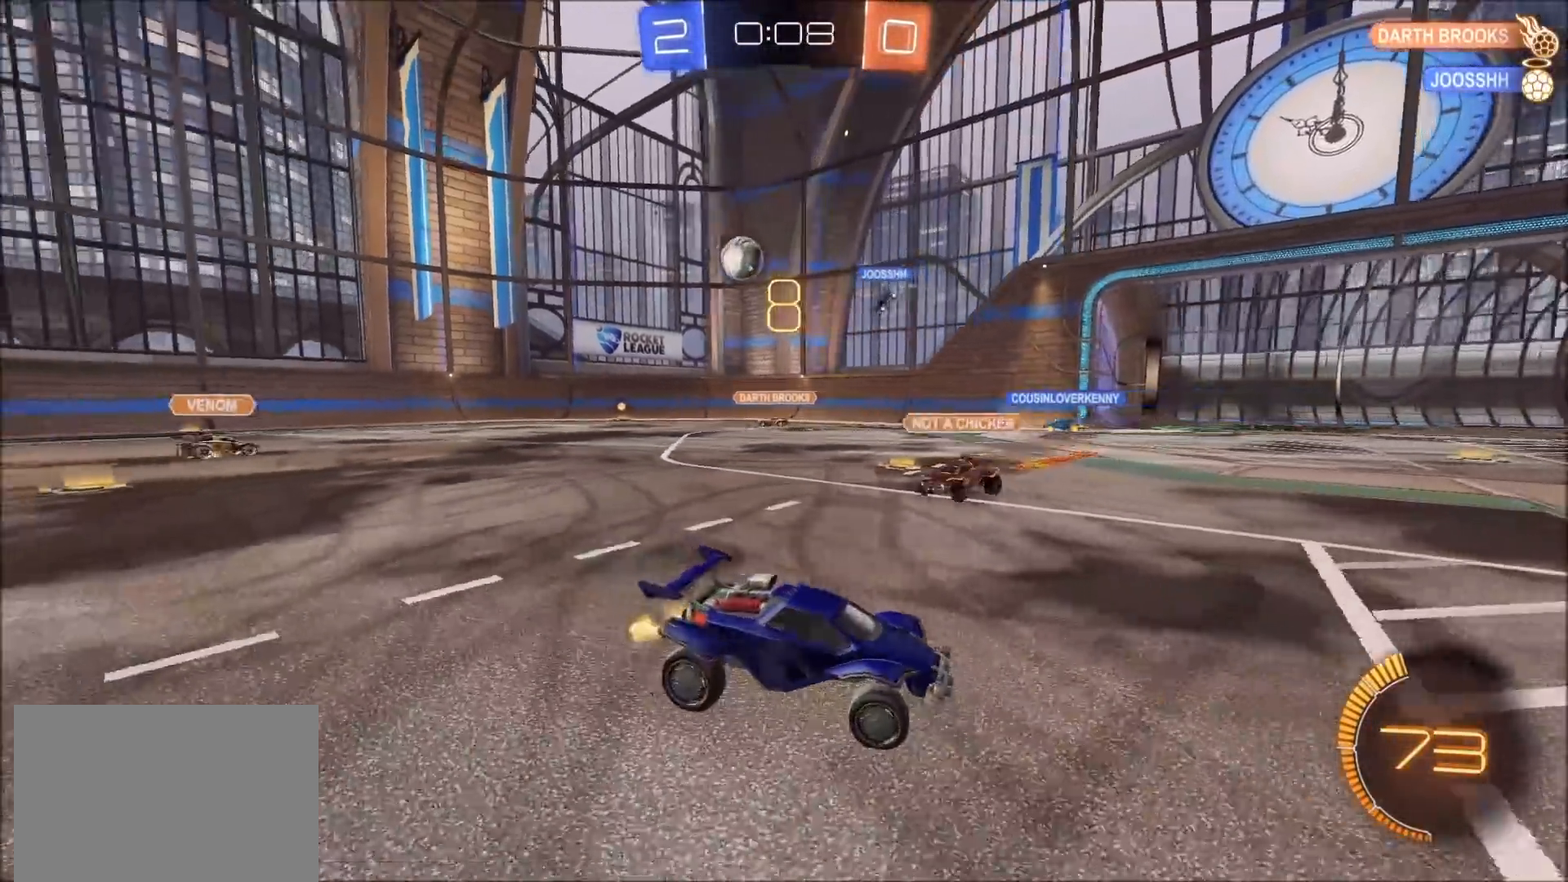
{"buttons": ["CIRCLE", "R2"], "left_stick": "left", "right_stick": "center", "events": [[183, "CIRCLE", "down"], [350, "left_stick", "center"], [433, "left_stick", "left"]]}
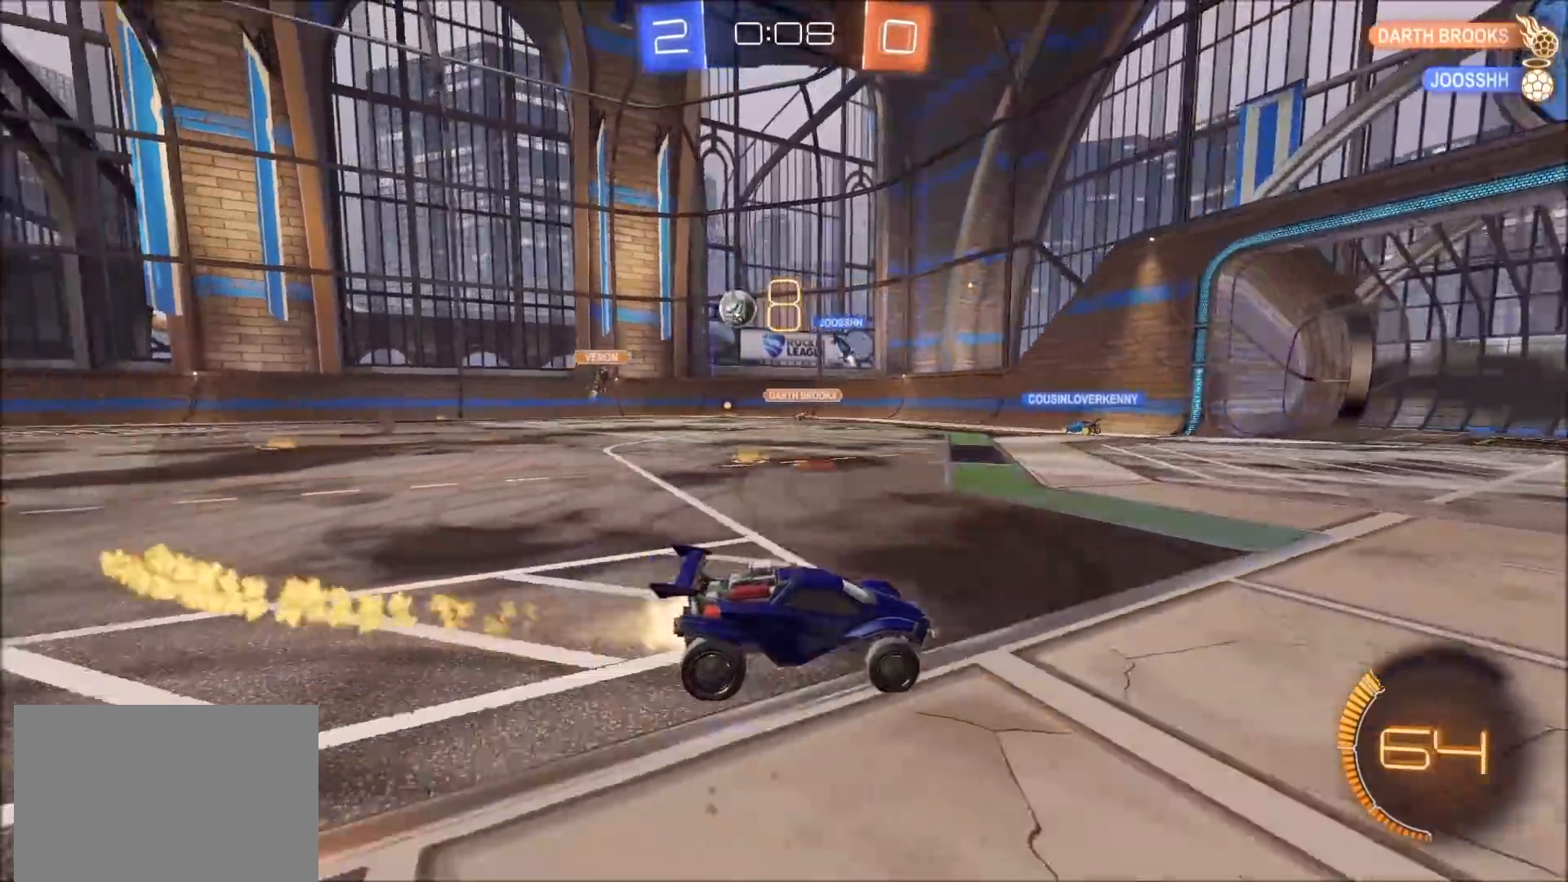
{"buttons": [], "left_stick": "left", "right_stick": "center", "events": [[67, "CIRCLE", "up"], [83, "left_stick", "center"], [250, "left_stick", "left"], [500, "R2", "up"]]}
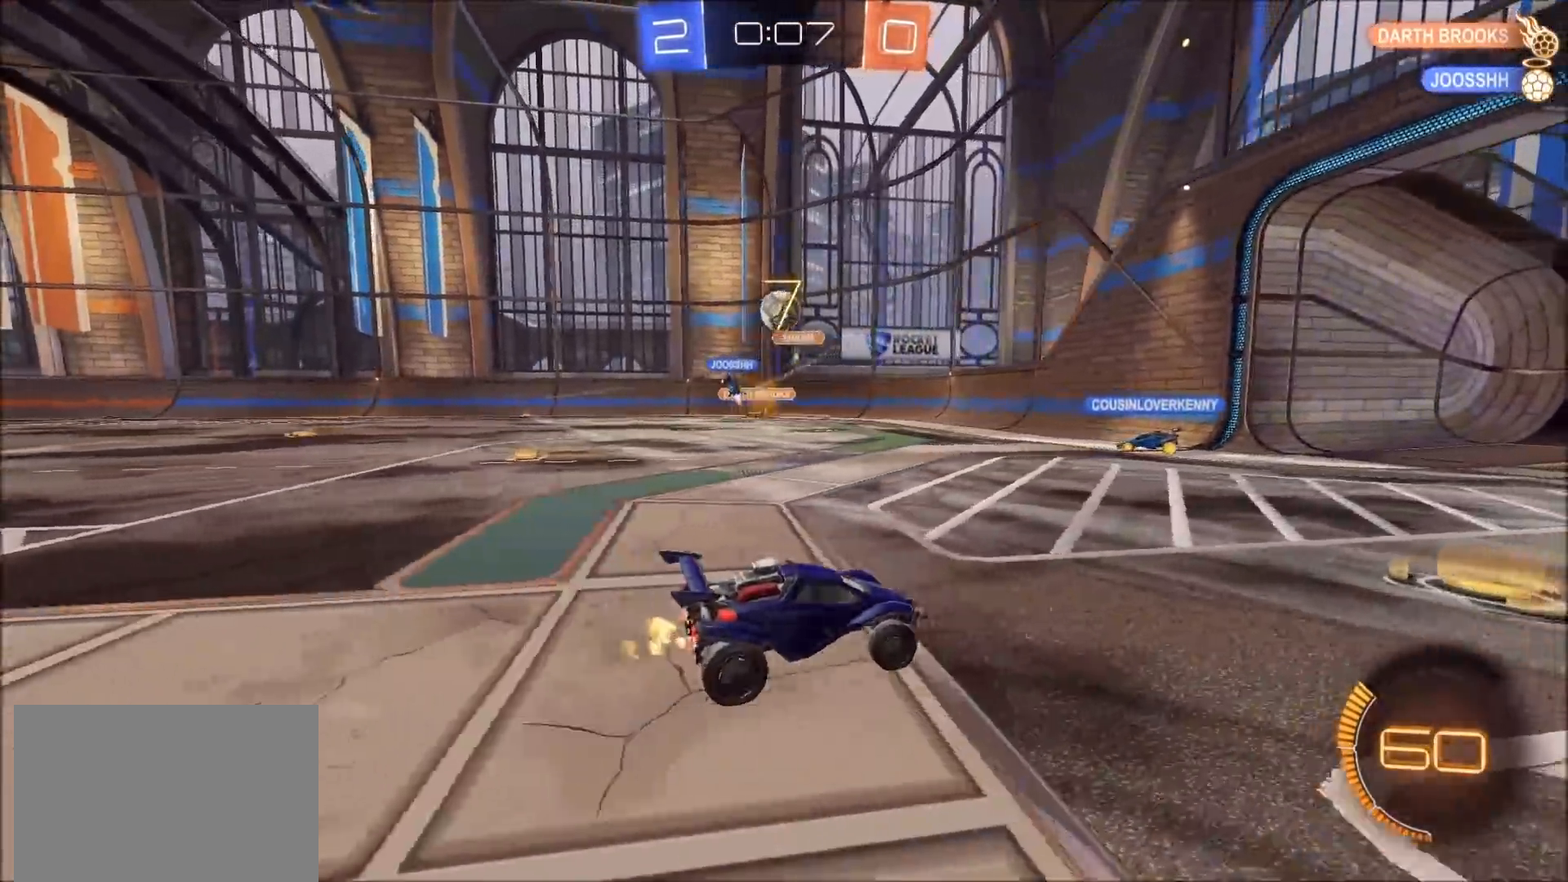
{"buttons": ["R2"], "left_stick": "center", "right_stick": "center", "events": [[100, "L2", "down"], [100, "left_stick", "center"], [183, "R2", "down"], [217, "L2", "up"], [217, "left_stick", "right"], [417, "left_stick", "center"]]}
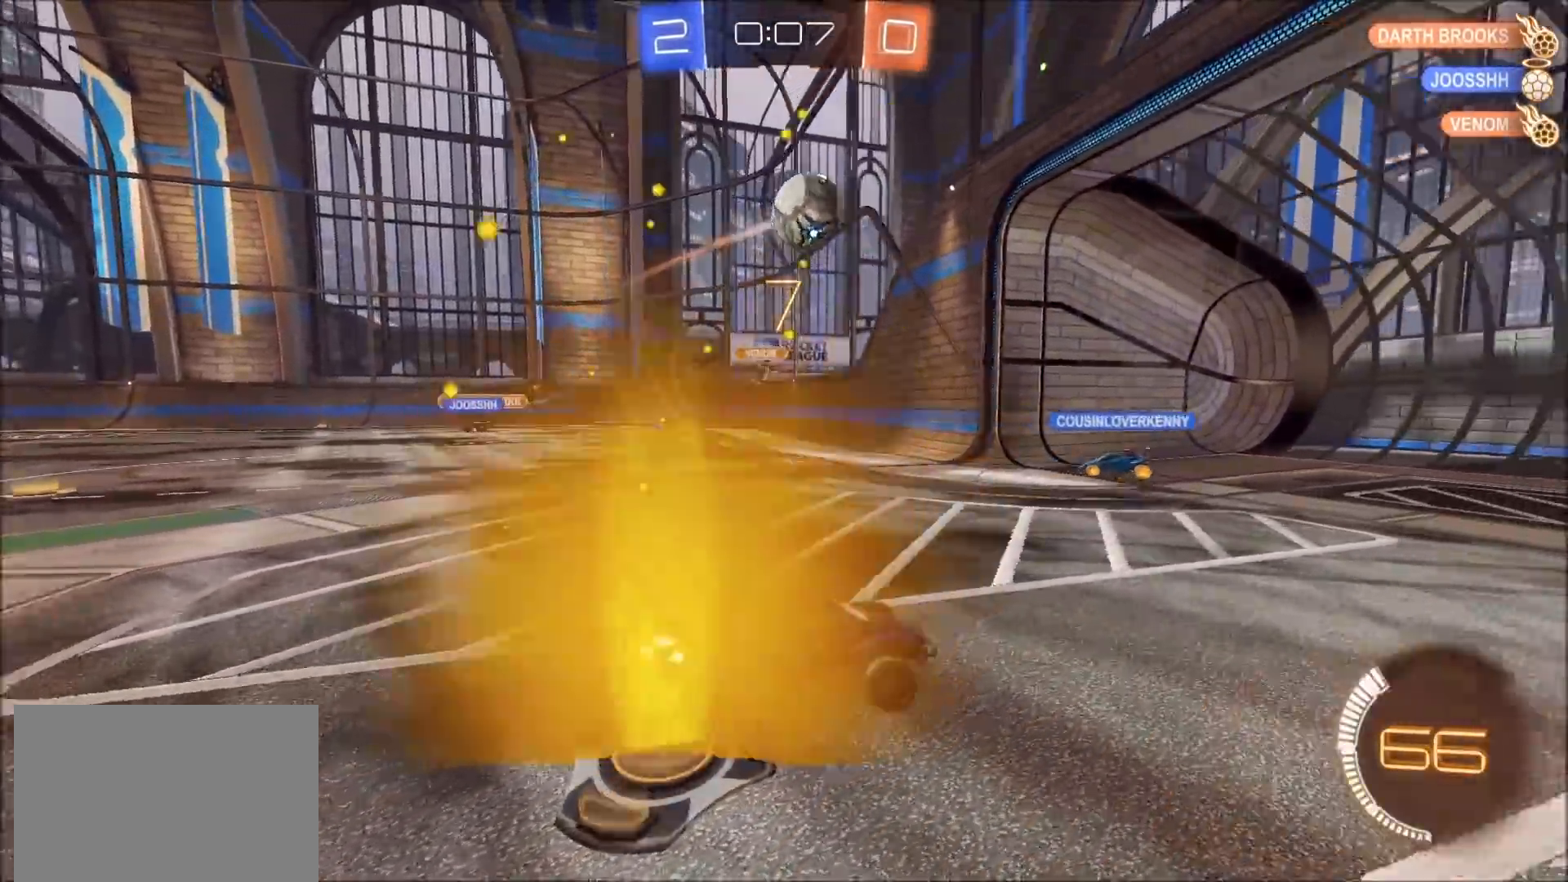
{"buttons": ["L1", "R2"], "left_stick": "right", "right_stick": "center", "events": [[50, "left_stick", "right"], [333, "L1", "down"]]}
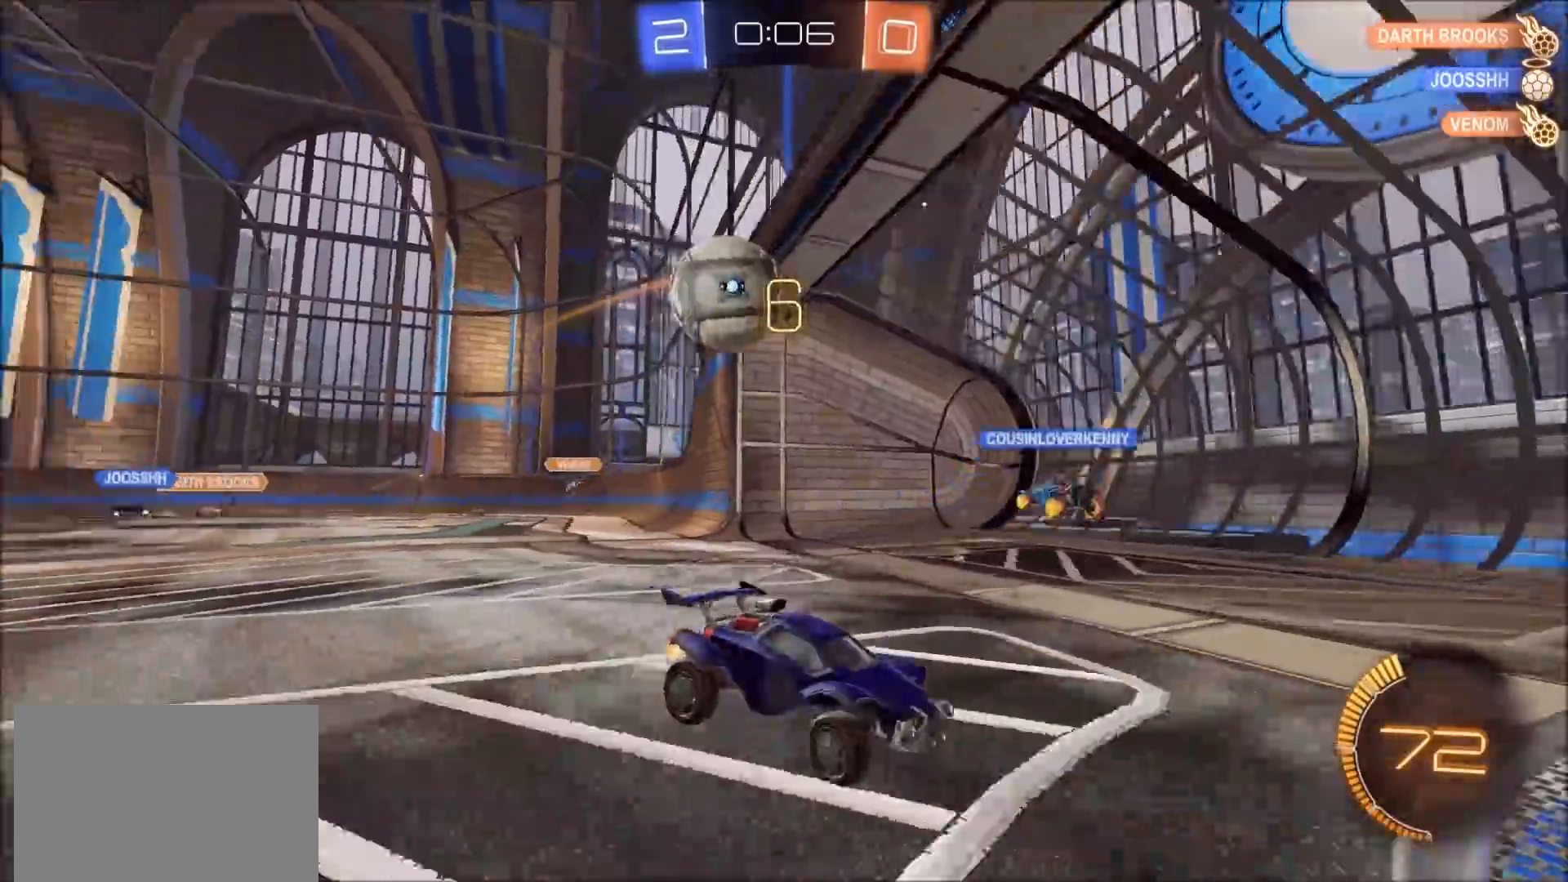
{"buttons": ["R2"], "left_stick": "right", "right_stick": "center", "events": [[33, "L1", "up"], [100, "R2", "up"], [133, "L2", "down"], [317, "L2", "up"], [317, "R2", "down"]]}
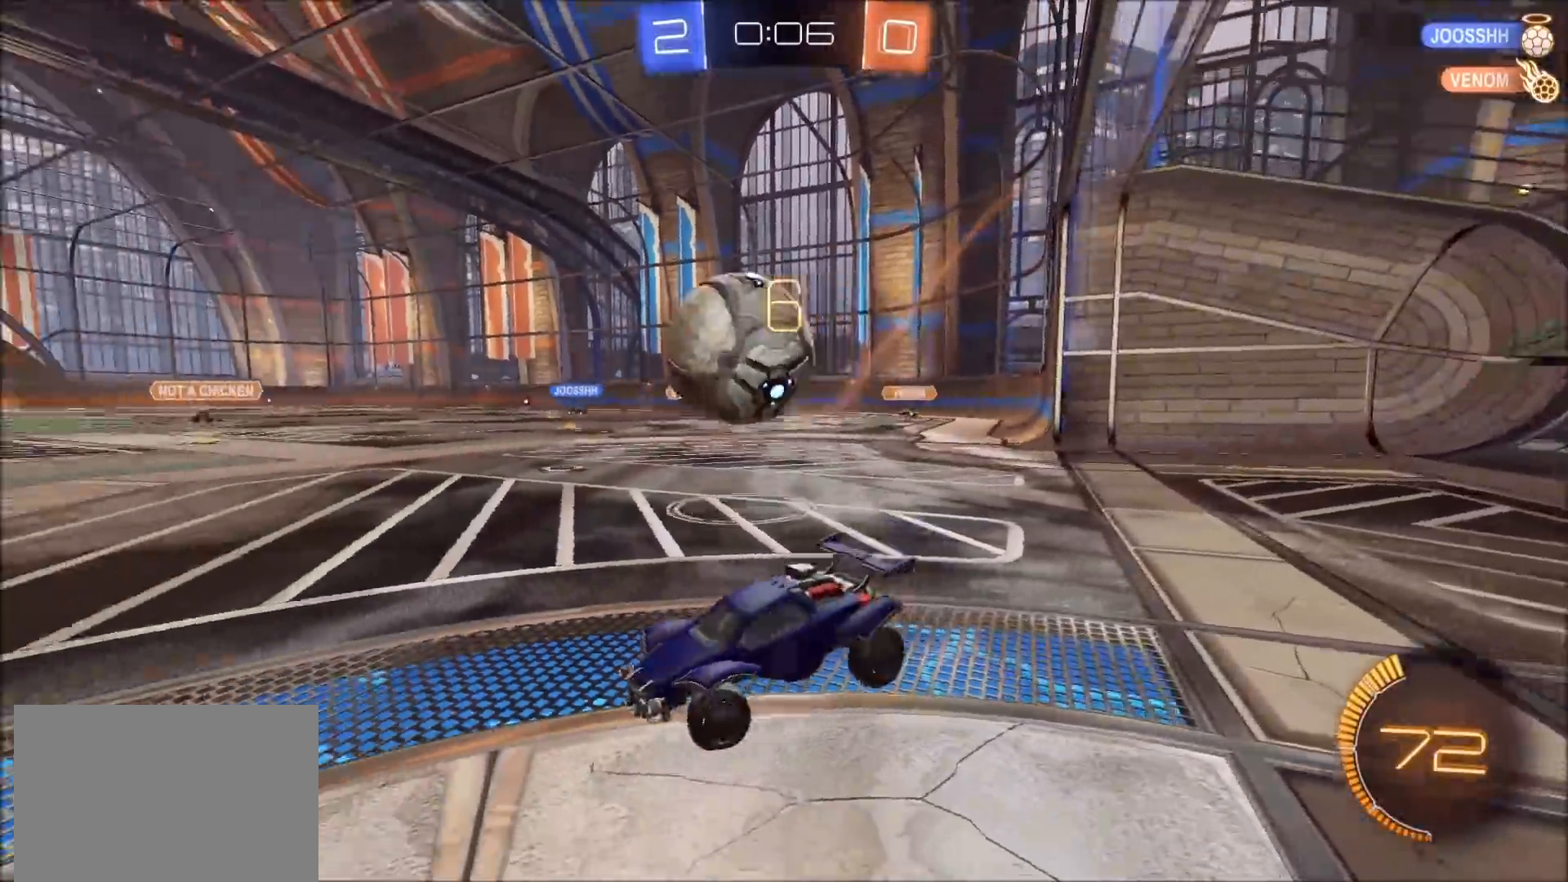
{"buttons": ["CIRCLE", "R2"], "left_stick": "up-left", "right_stick": "center", "events": [[67, "CROSS", "down"], [117, "left_stick", "down-right"], [233, "CIRCLE", "down"], [267, "L1", "down"], [283, "left_stick", "down-left"], [317, "CROSS", "up"], [367, "left_stick", "up-left"], [467, "L1", "up"]]}
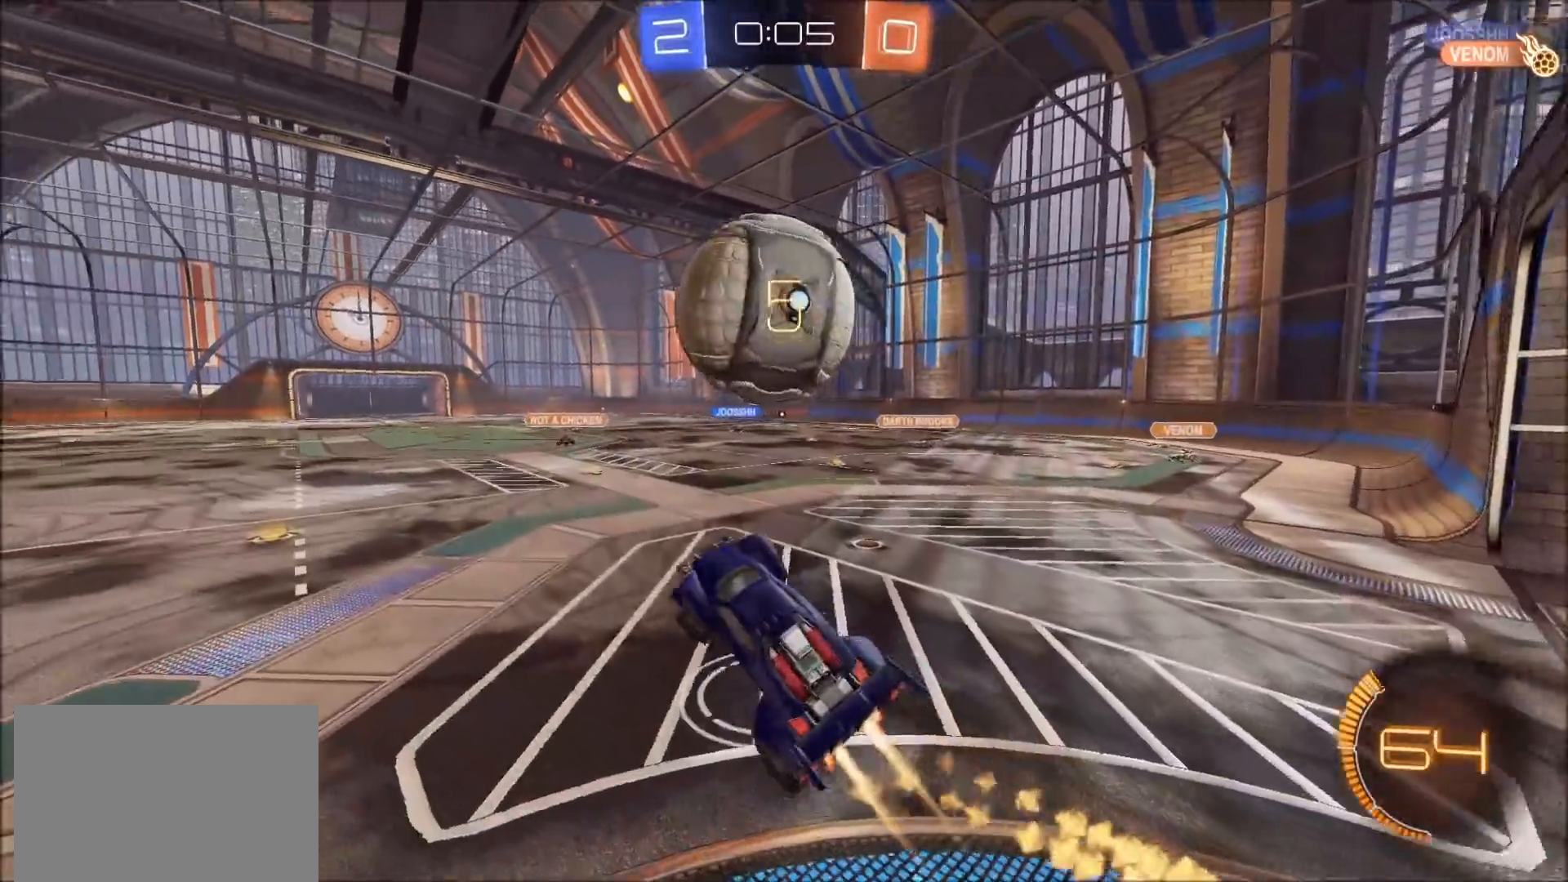
{"buttons": ["CIRCLE", "L1", "R2"], "left_stick": "down-left", "right_stick": "center", "events": [[150, "left_stick", "up"], [367, "L1", "down"], [417, "left_stick", "left"], [500, "left_stick", "down-left"]]}
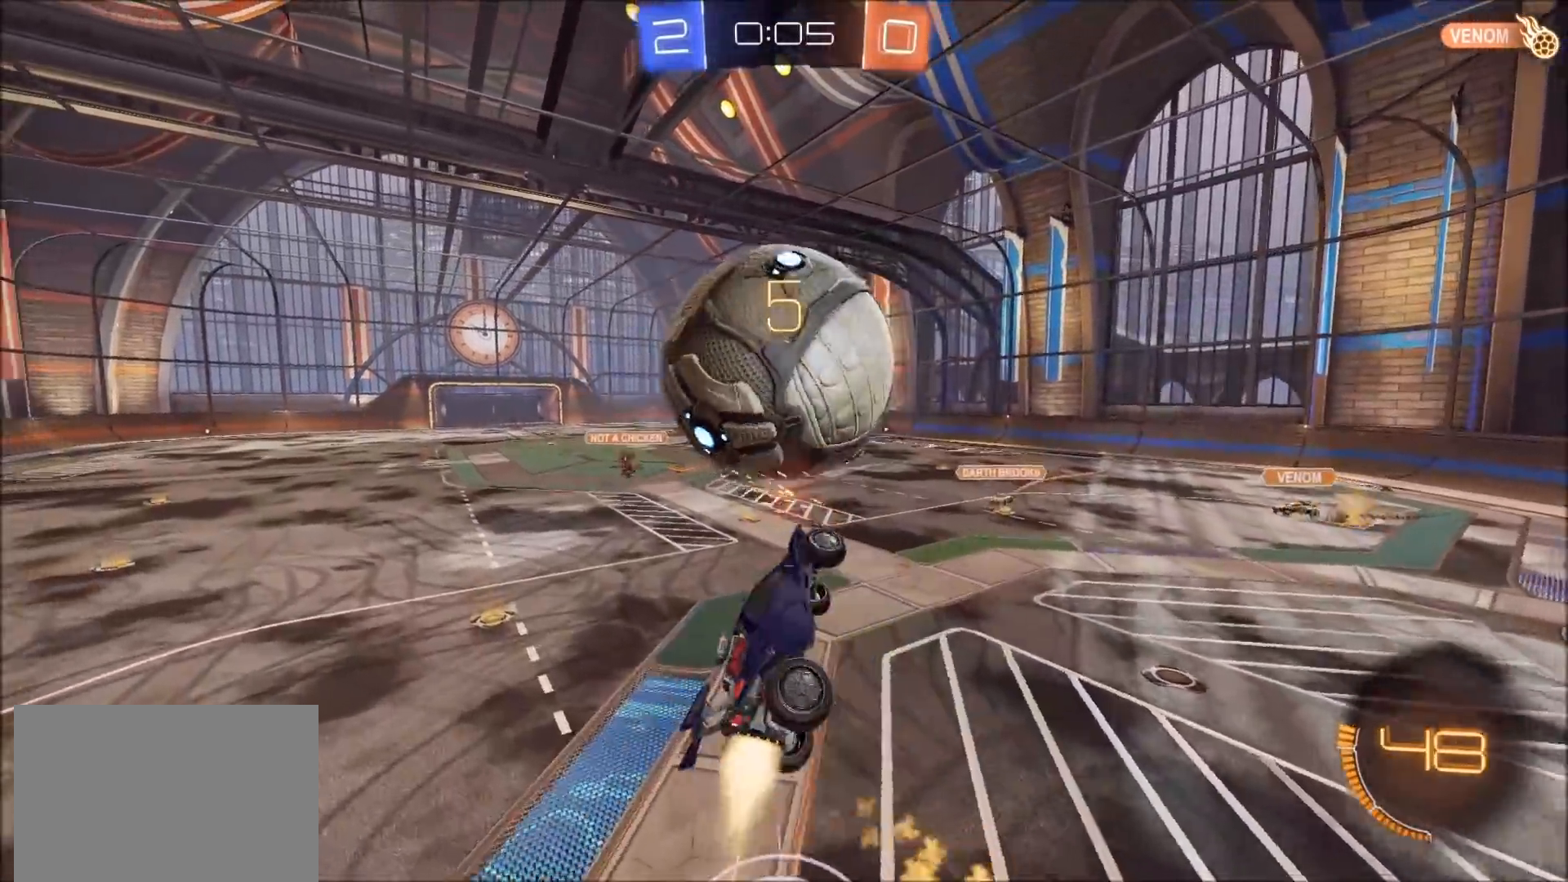
{"buttons": ["CROSS", "CIRCLE", "L1", "R2"], "left_stick": "up", "right_stick": "center", "events": [[317, "left_stick", "left"], [450, "left_stick", "up"], [500, "CROSS", "down"]]}
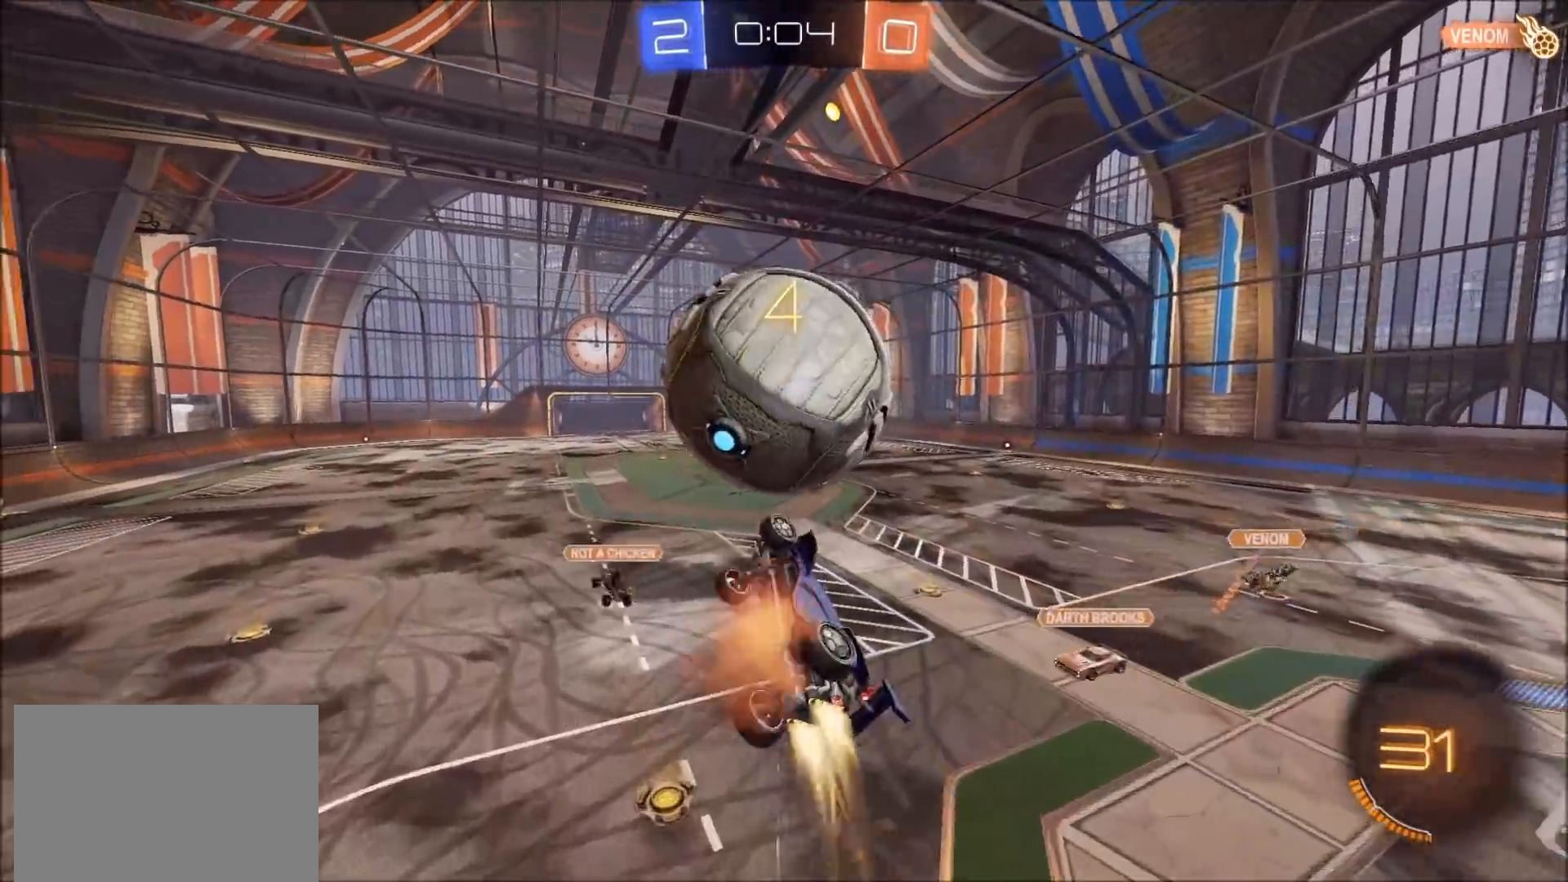
{"buttons": ["R2"], "left_stick": "down", "right_stick": "center", "events": [[67, "L1", "up"], [117, "left_stick", "down"], [150, "CROSS", "up"], [183, "CIRCLE", "up"]]}
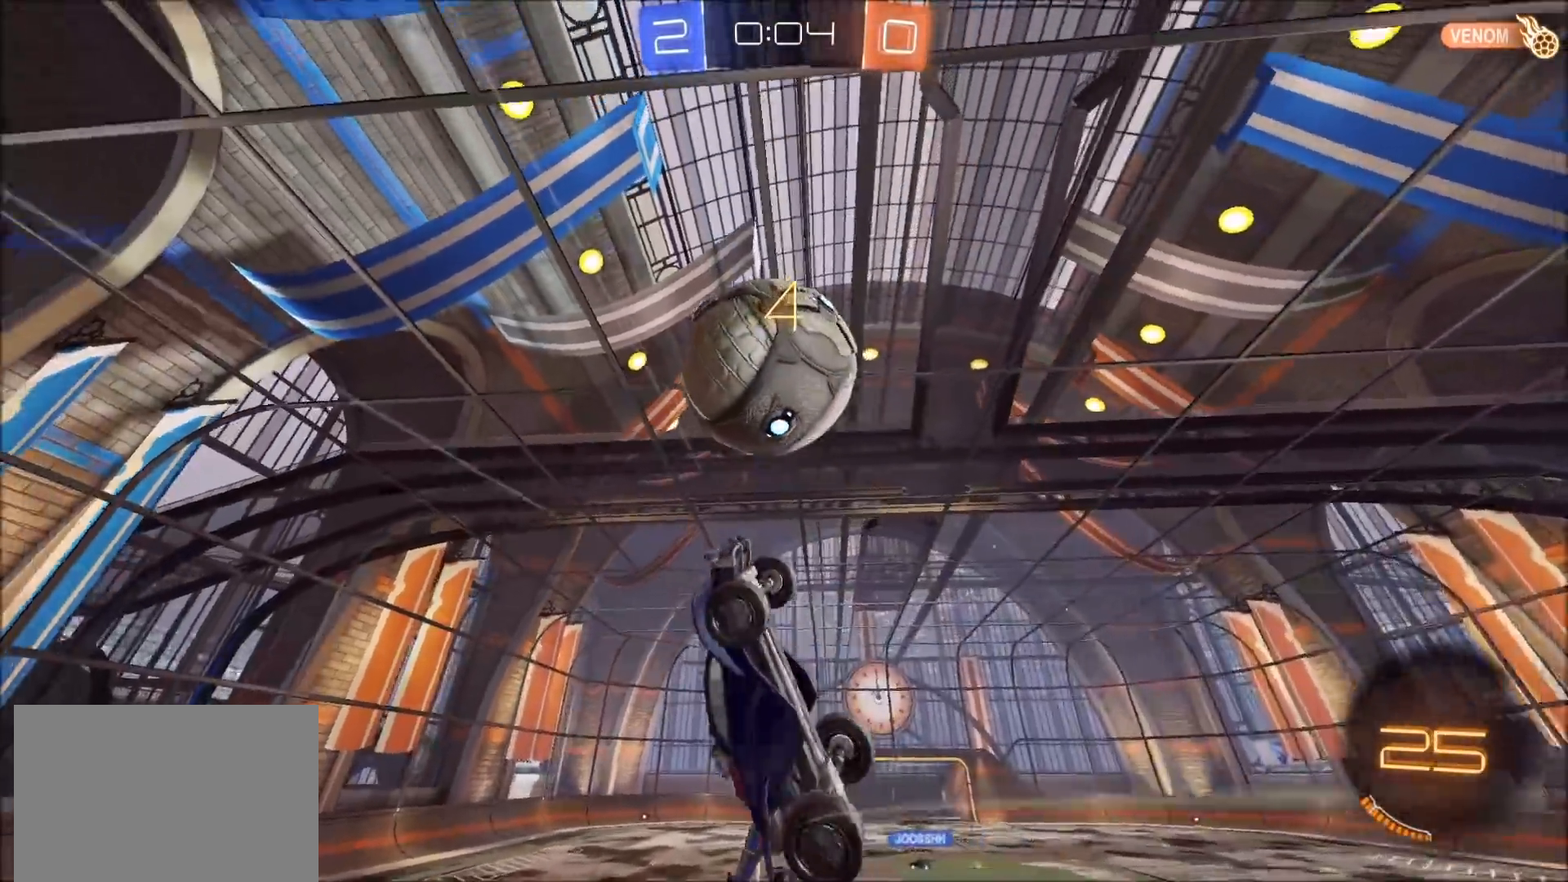
{"buttons": ["CIRCLE", "L1", "R2"], "left_stick": "right", "right_stick": "center", "events": [[83, "left_stick", "down-left"], [250, "CIRCLE", "down"], [367, "left_stick", "up-right"], [417, "L1", "down"], [500, "left_stick", "right"]]}
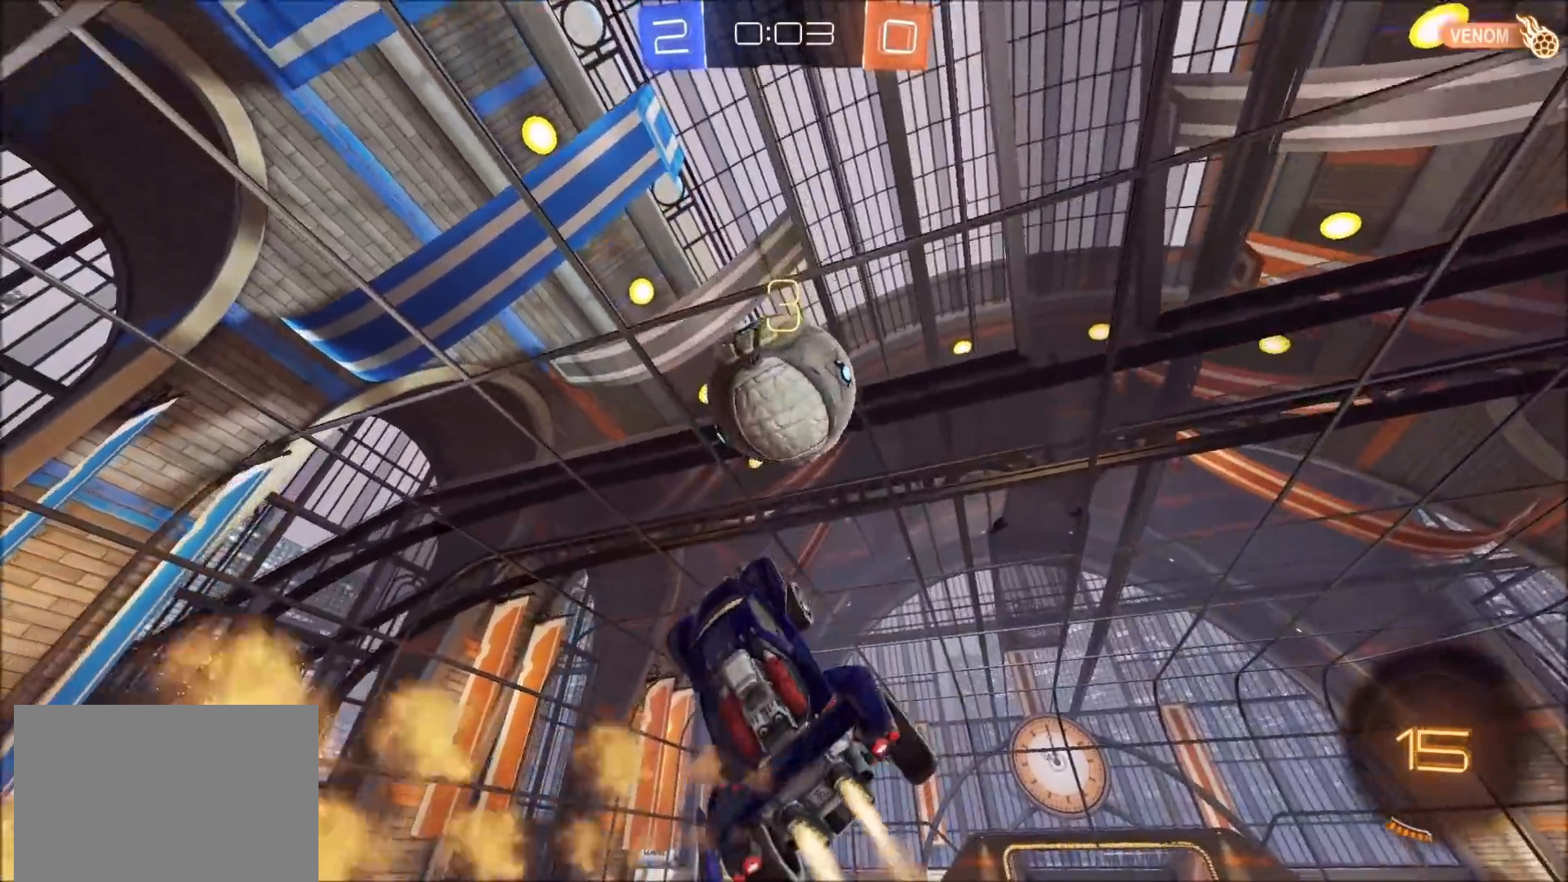
{"buttons": ["CIRCLE", "L1", "R2"], "left_stick": "down-right", "right_stick": "center", "events": [[117, "left_stick", "down-right"], [183, "CIRCLE", "up"], [317, "TRIANGLE", "down"], [400, "CIRCLE", "down"], [467, "TRIANGLE", "up"]]}
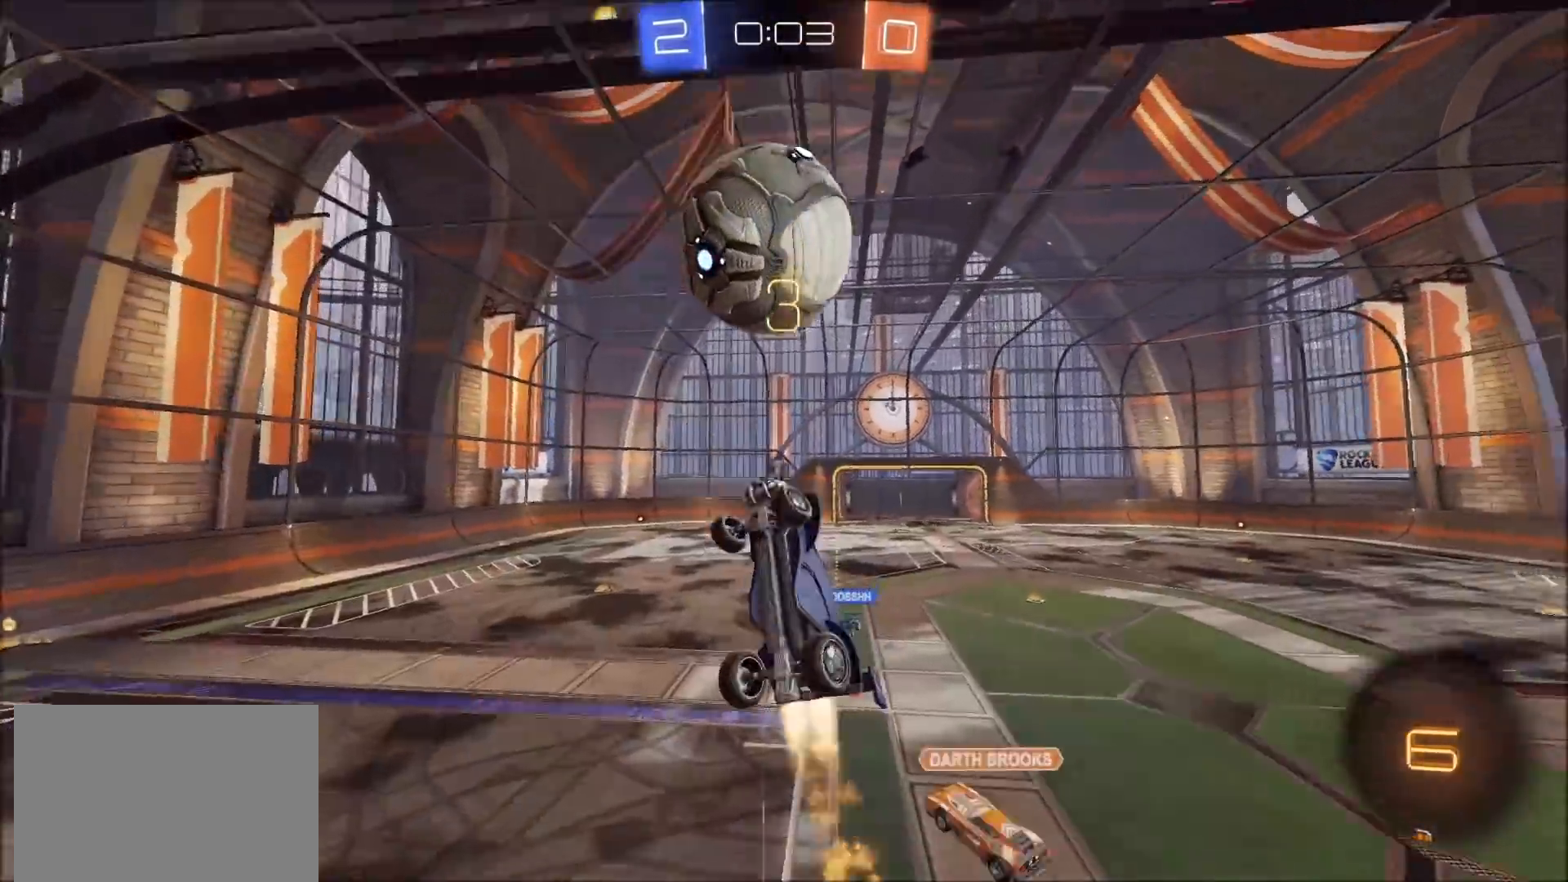
{"buttons": ["L1", "R2"], "left_stick": "up-right", "right_stick": "center", "events": [[83, "L1", "up"], [100, "left_stick", "center"], [250, "left_stick", "down-left"], [300, "L1", "down"], [467, "CIRCLE", "up"], [483, "left_stick", "up-right"]]}
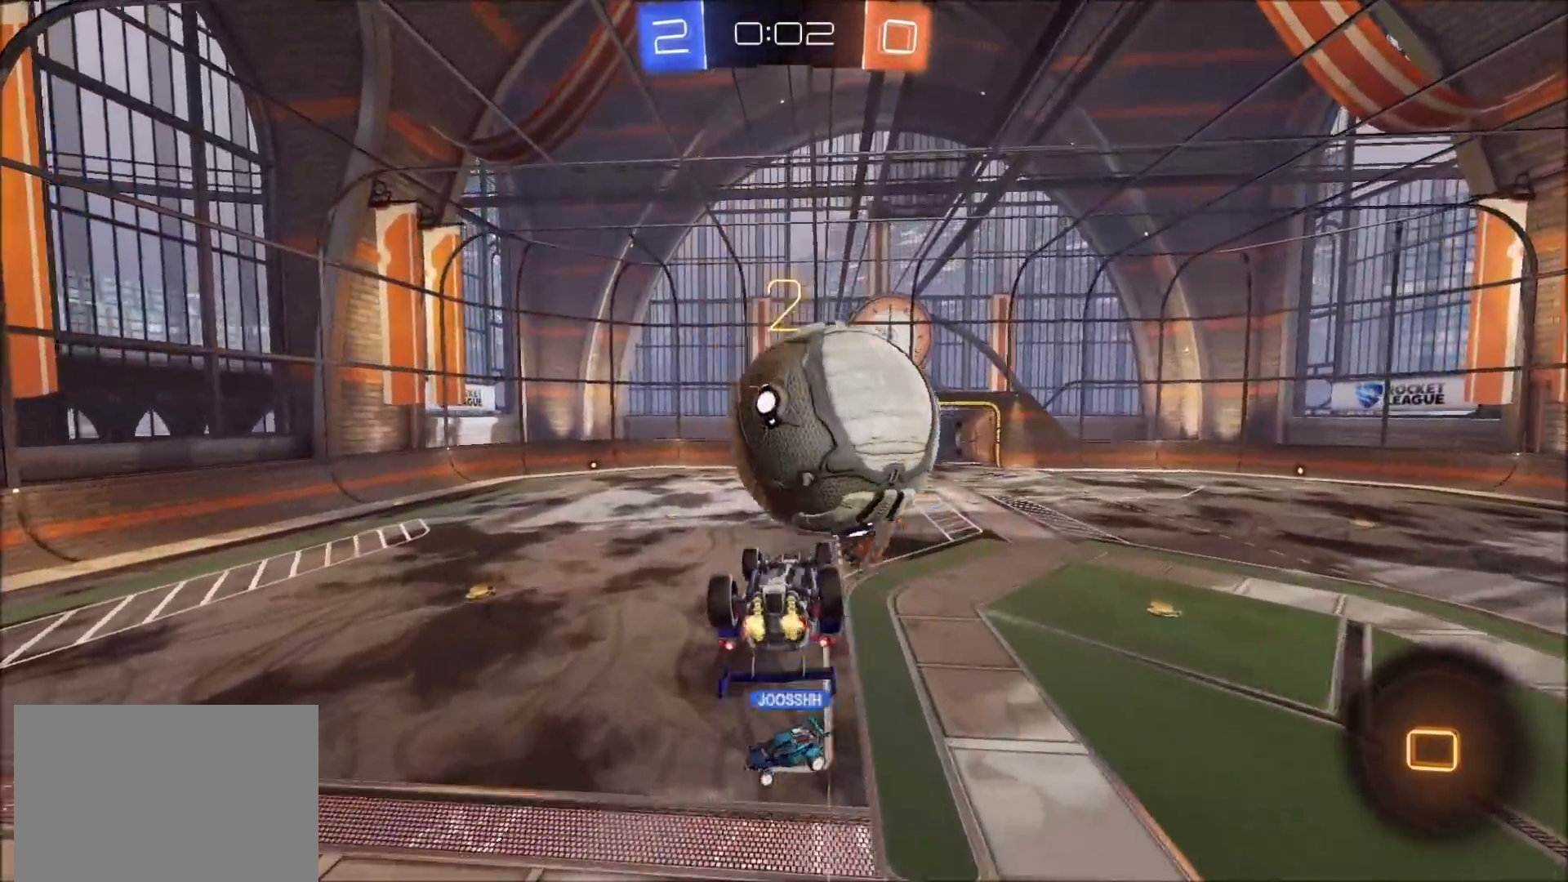
{"buttons": ["L1", "R2"], "left_stick": "down-right", "right_stick": "center", "events": [[83, "CROSS", "down"], [200, "CROSS", "up"], [417, "left_stick", "down-right"]]}
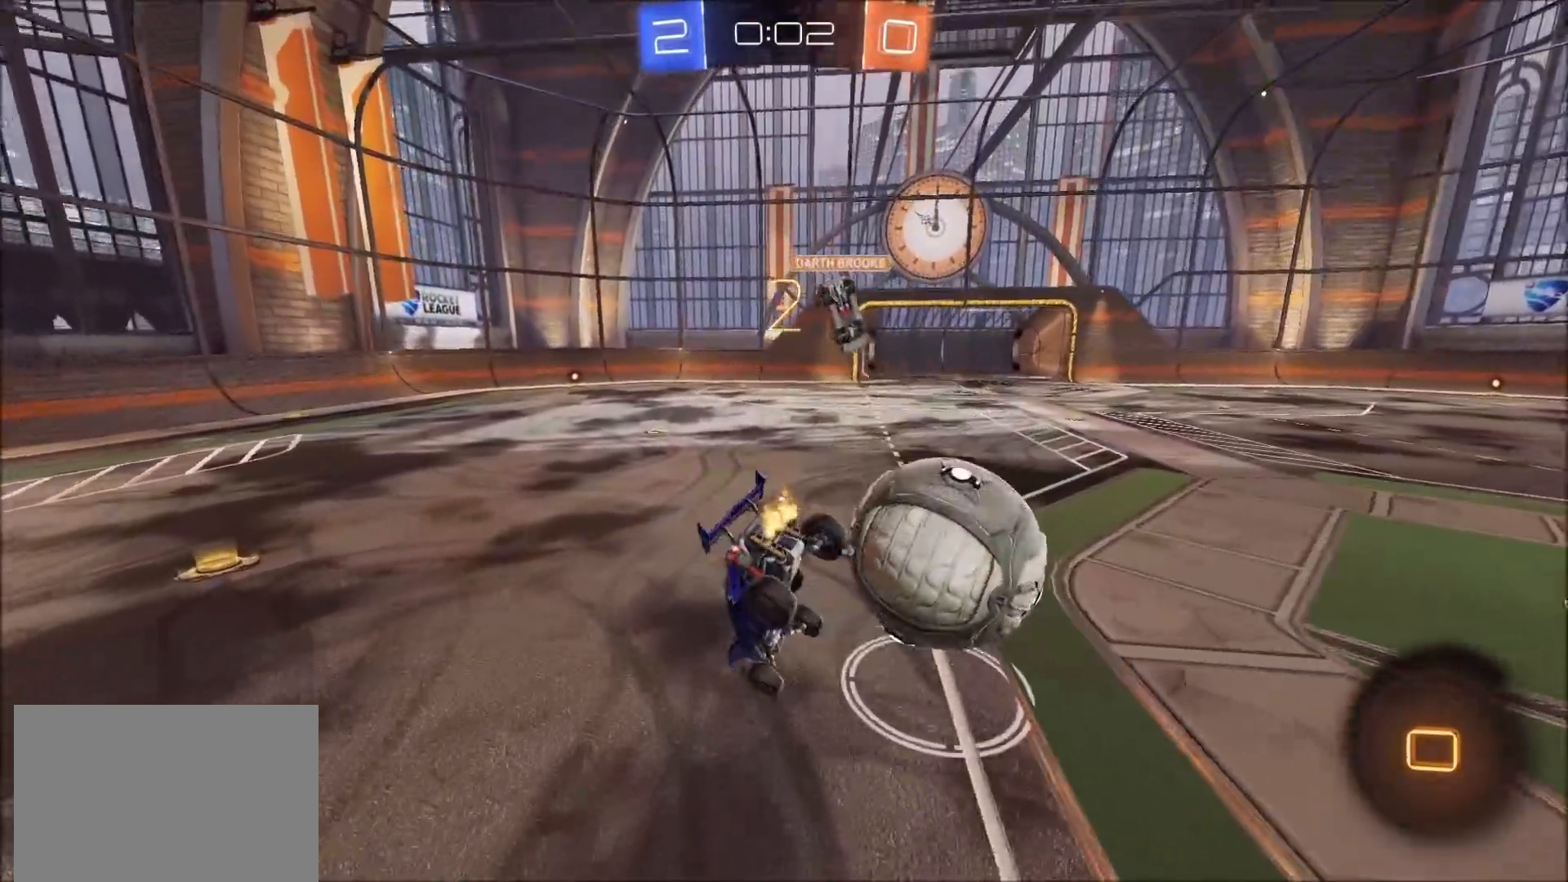
{"buttons": [], "left_stick": "center", "right_stick": "center", "events": [[67, "L1", "up"], [150, "TRIANGLE", "down"], [217, "TRIANGLE", "up"], [350, "TRIANGLE", "down"], [350, "left_stick", "right"], [433, "TRIANGLE", "up"], [483, "left_stick", "center"], [500, "R2", "up"]]}
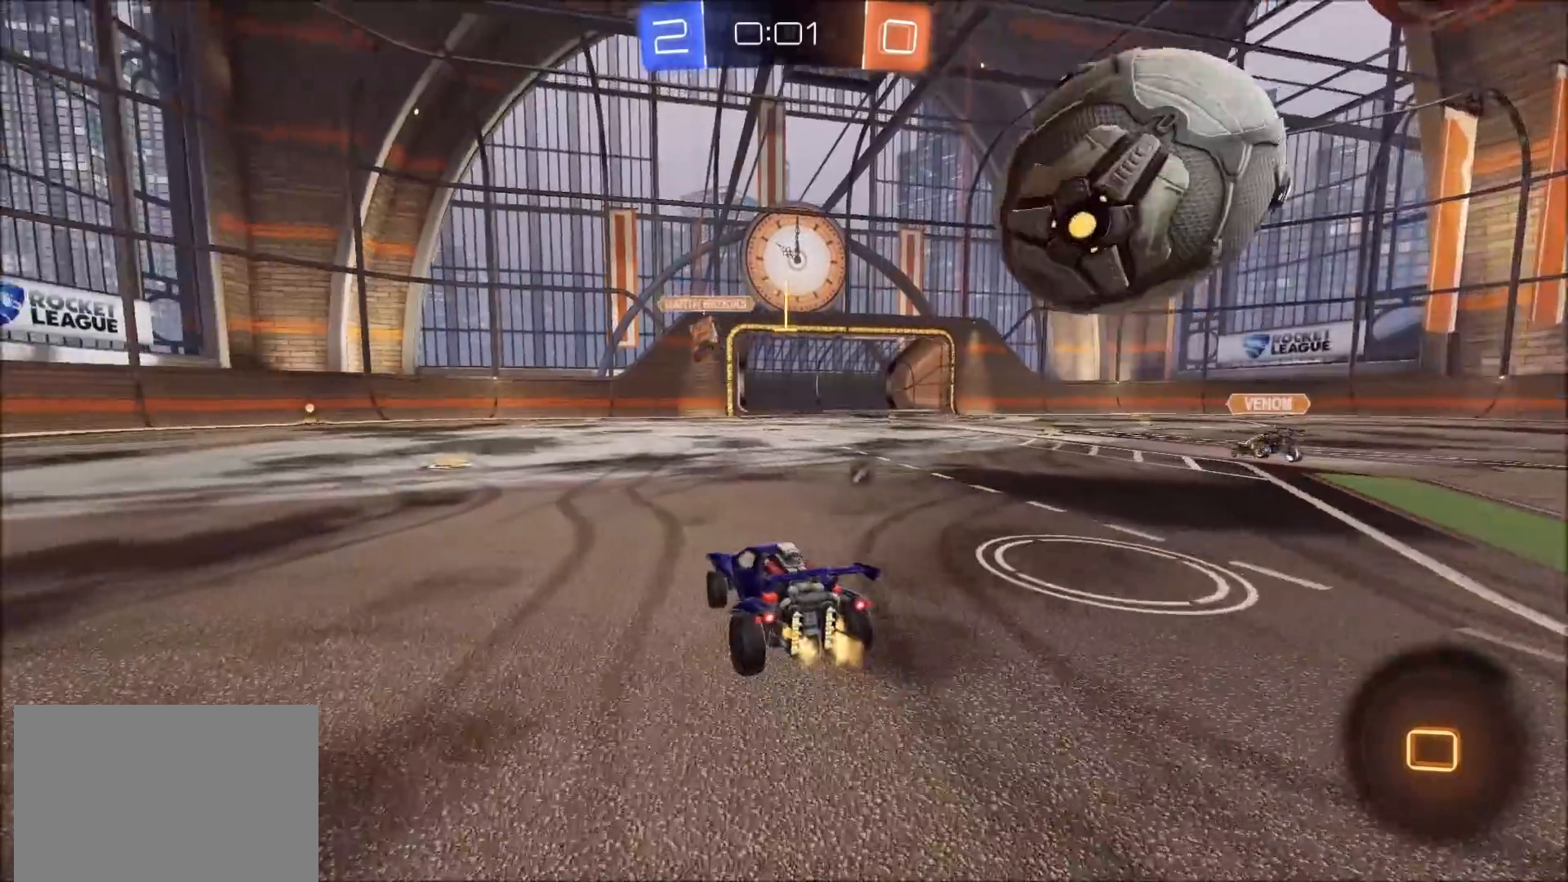
{"buttons": [], "left_stick": "center", "right_stick": "center", "events": [[83, "L2", "down"], [150, "L2", "up"], [367, "left_stick", "right"], [467, "left_stick", "center"]]}
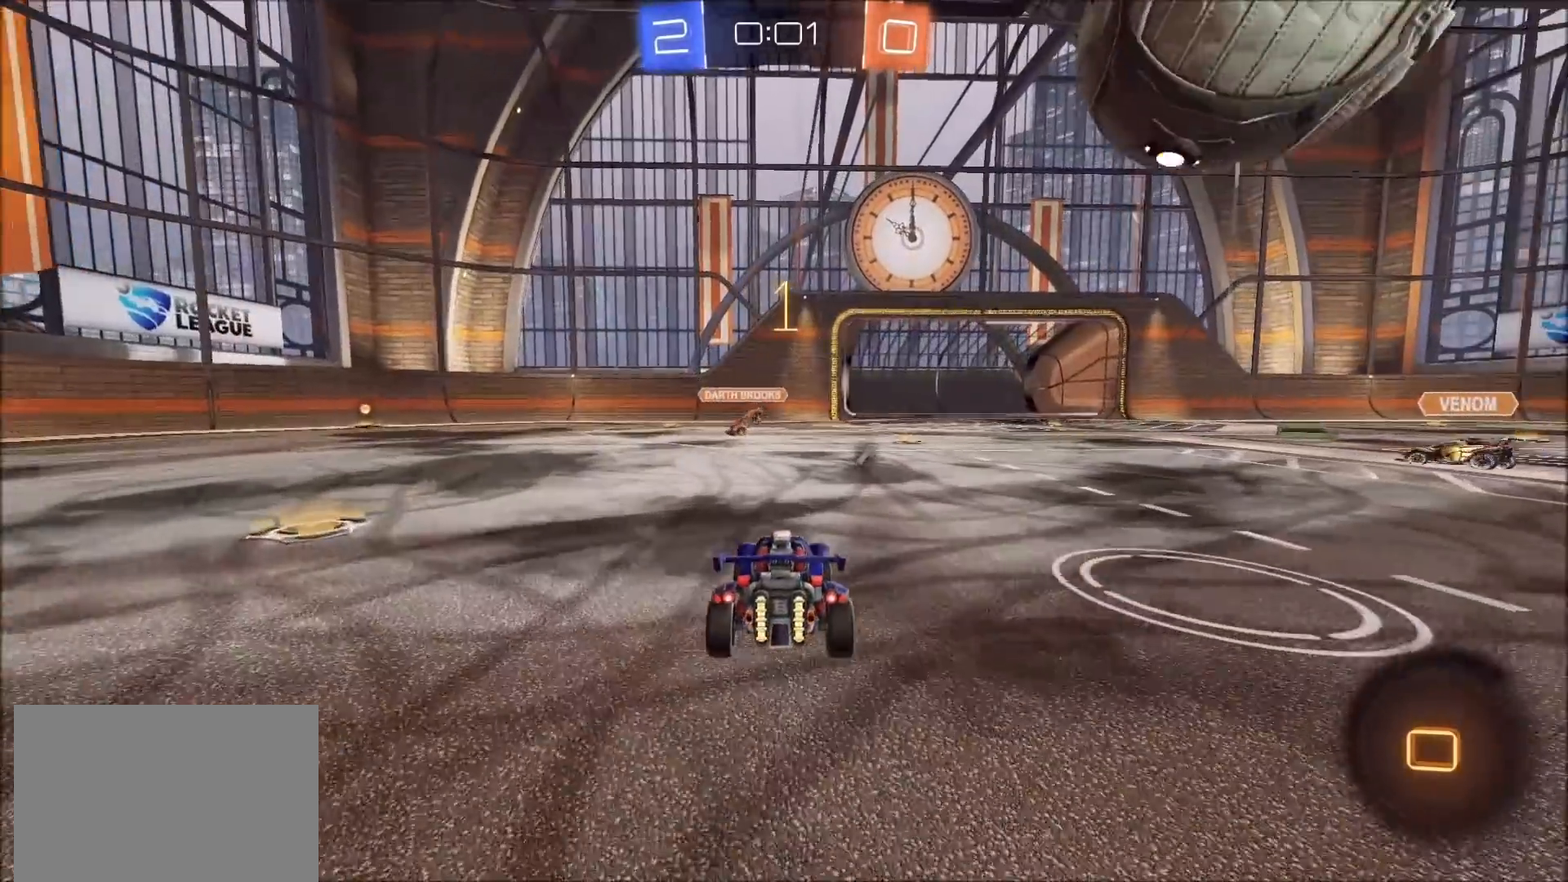
{"buttons": ["R2"], "left_stick": "up-right", "right_stick": "center", "events": [[17, "left_stick", "down"], [50, "CROSS", "down"], [83, "CROSS", "up"], [267, "L1", "down"], [367, "left_stick", "left"], [450, "L1", "up"], [450, "left_stick", "up"], [467, "R2", "down"], [500, "left_stick", "up-right"]]}
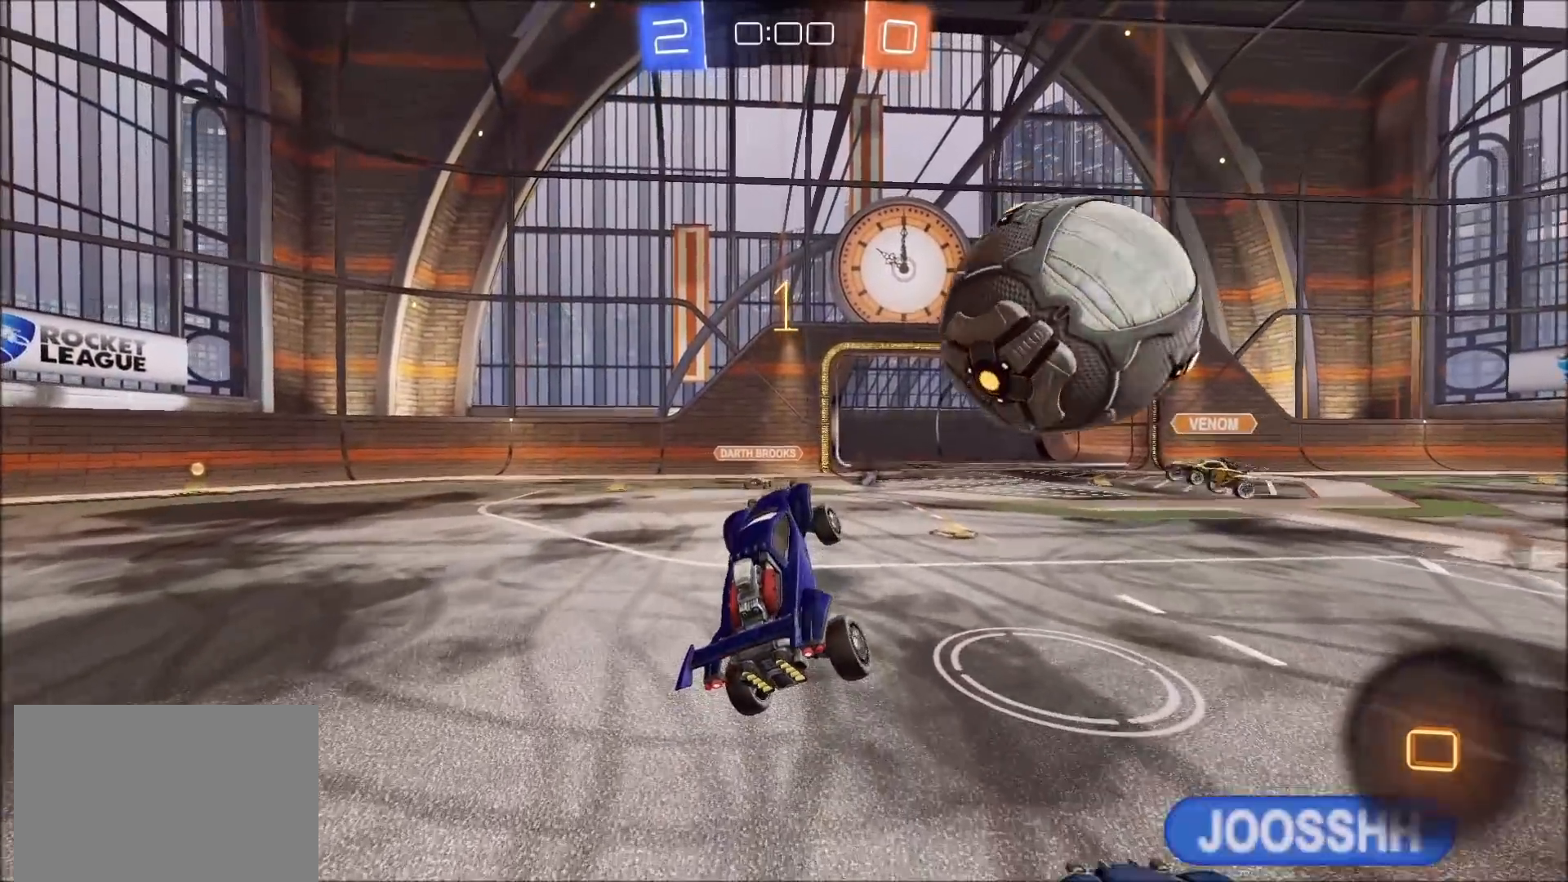
{"buttons": ["R2"], "left_stick": "left", "right_stick": "center", "events": [[150, "L1", "down"], [300, "L1", "up"], [333, "left_stick", "left"]]}
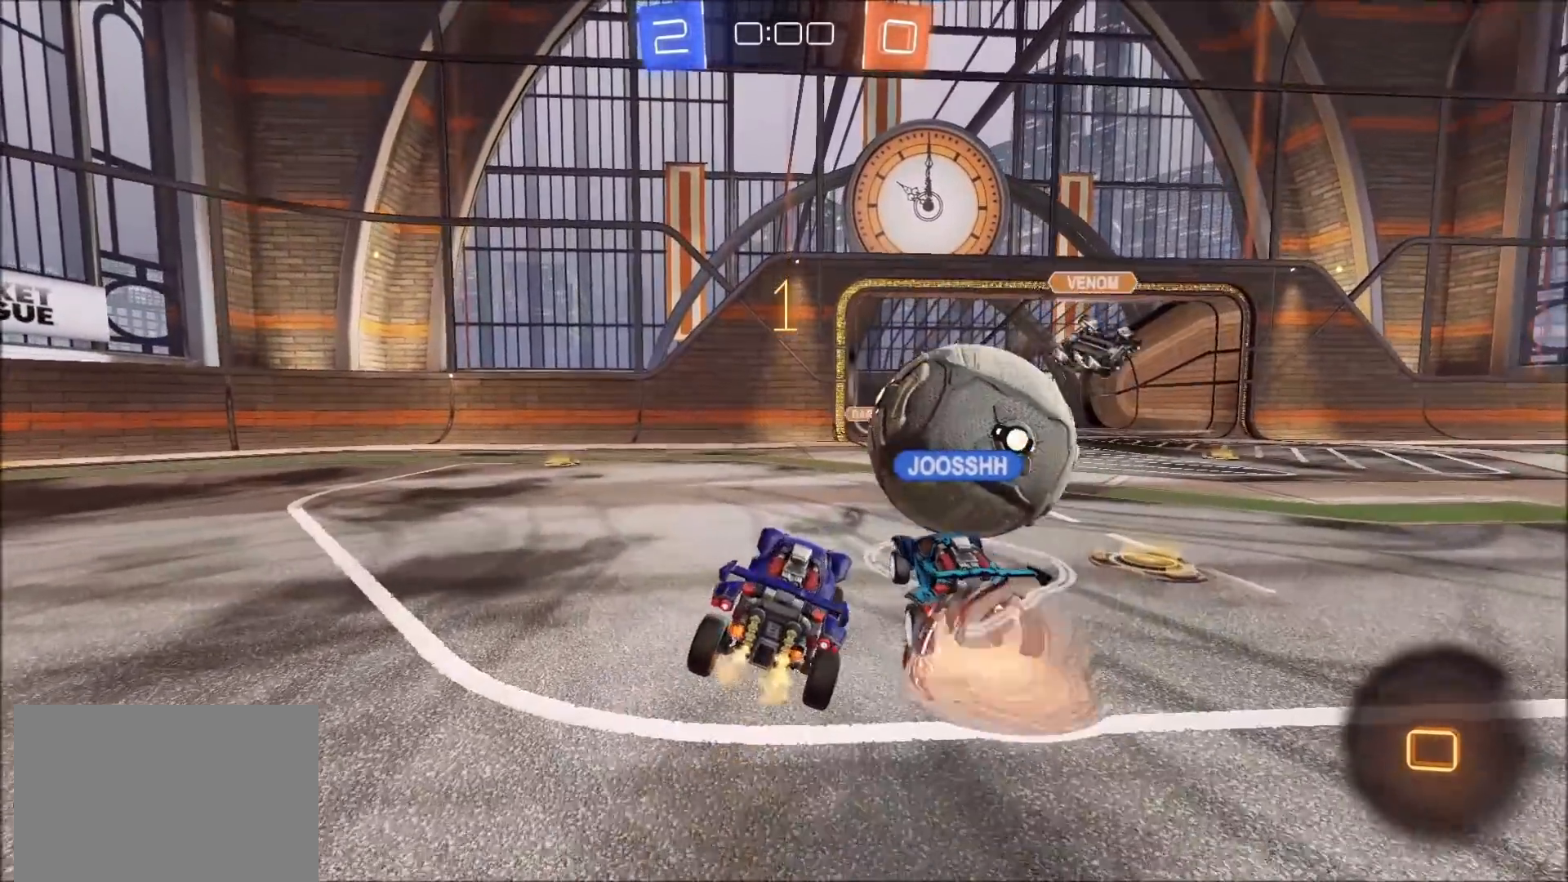
{"buttons": ["TRIANGLE"], "left_stick": "center", "right_stick": "center", "events": [[150, "left_stick", "center"], [250, "R2", "up"], [450, "TRIANGLE", "down"]]}
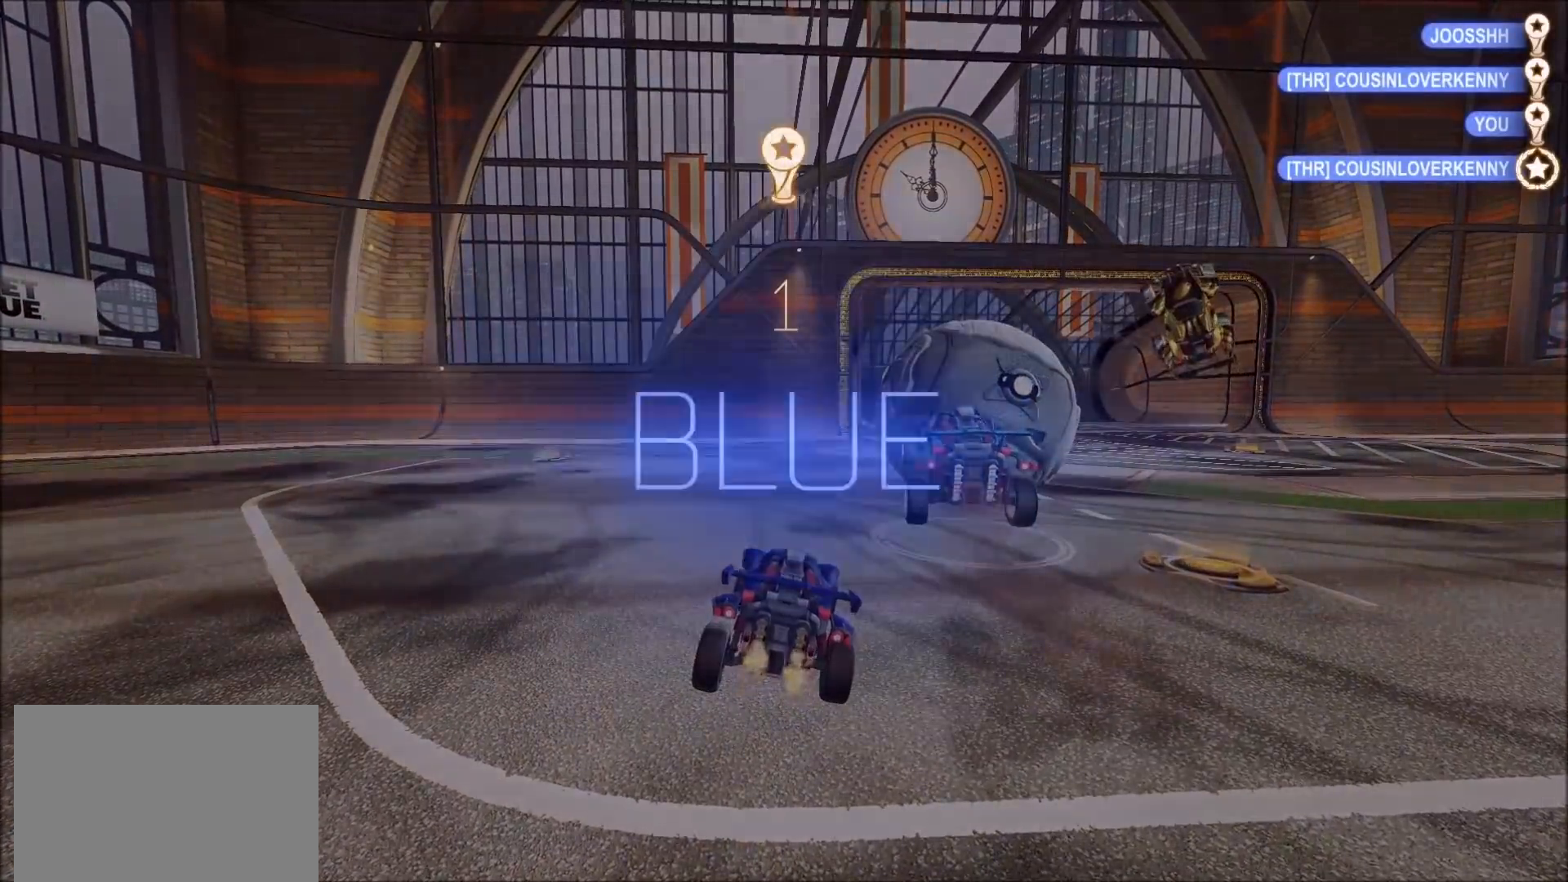
{"buttons": [], "left_stick": "center", "right_stick": "center", "events": [[67, "TRIANGLE", "up"], [250, "TRIANGLE", "down"], [400, "TRIANGLE", "up"]]}
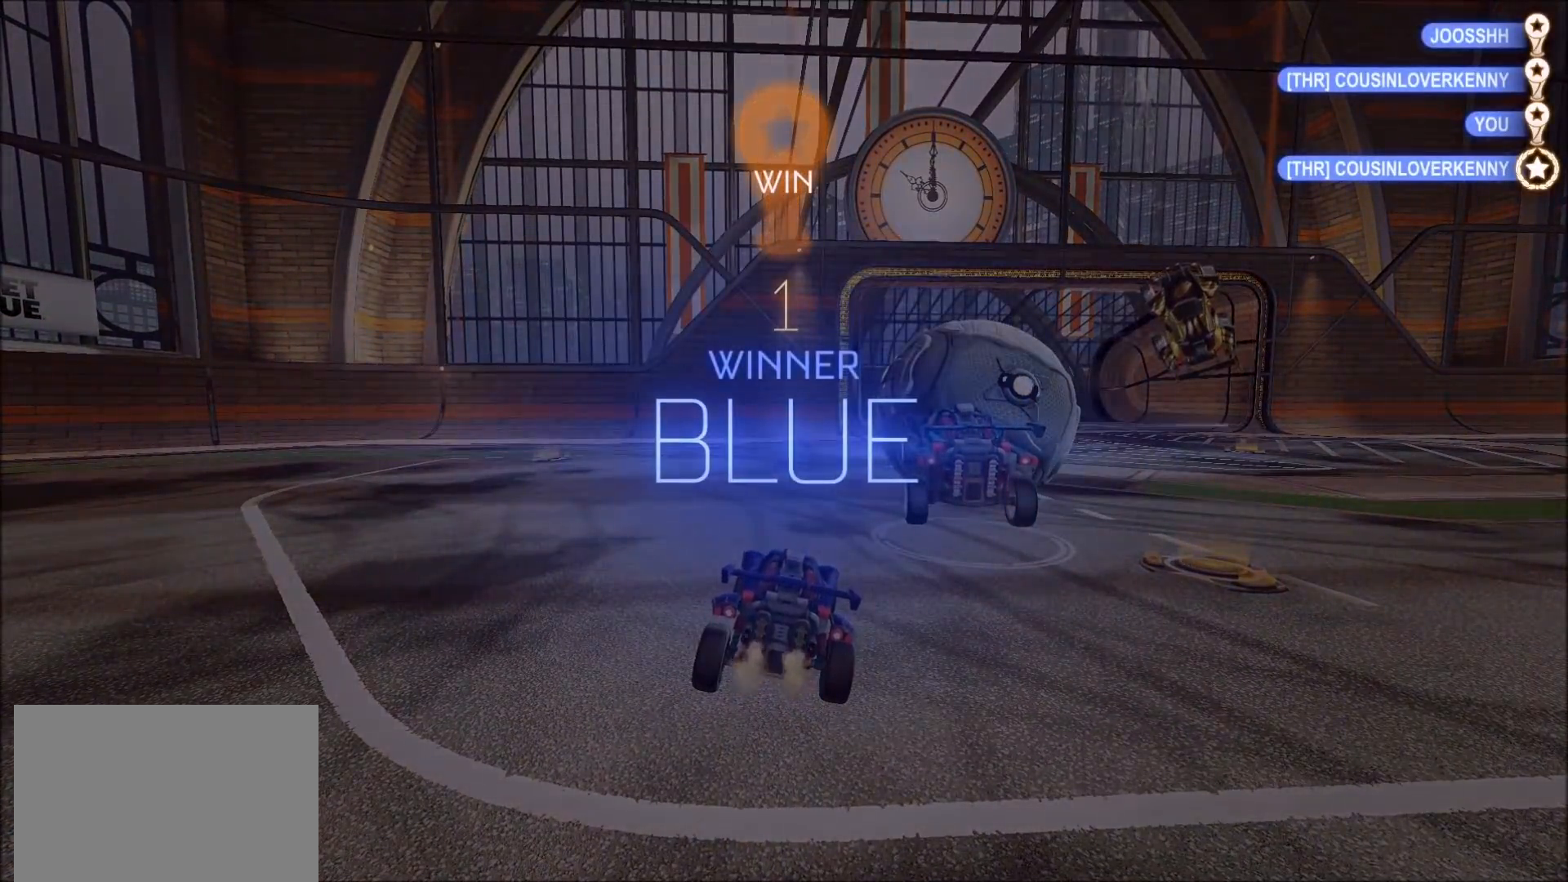
{"buttons": [], "left_stick": "center", "right_stick": "center", "events": [[17, "TRIANGLE", "down"], [167, "TRIANGLE", "up"], [350, "TRIANGLE", "down"], [433, "TRIANGLE", "up"]]}